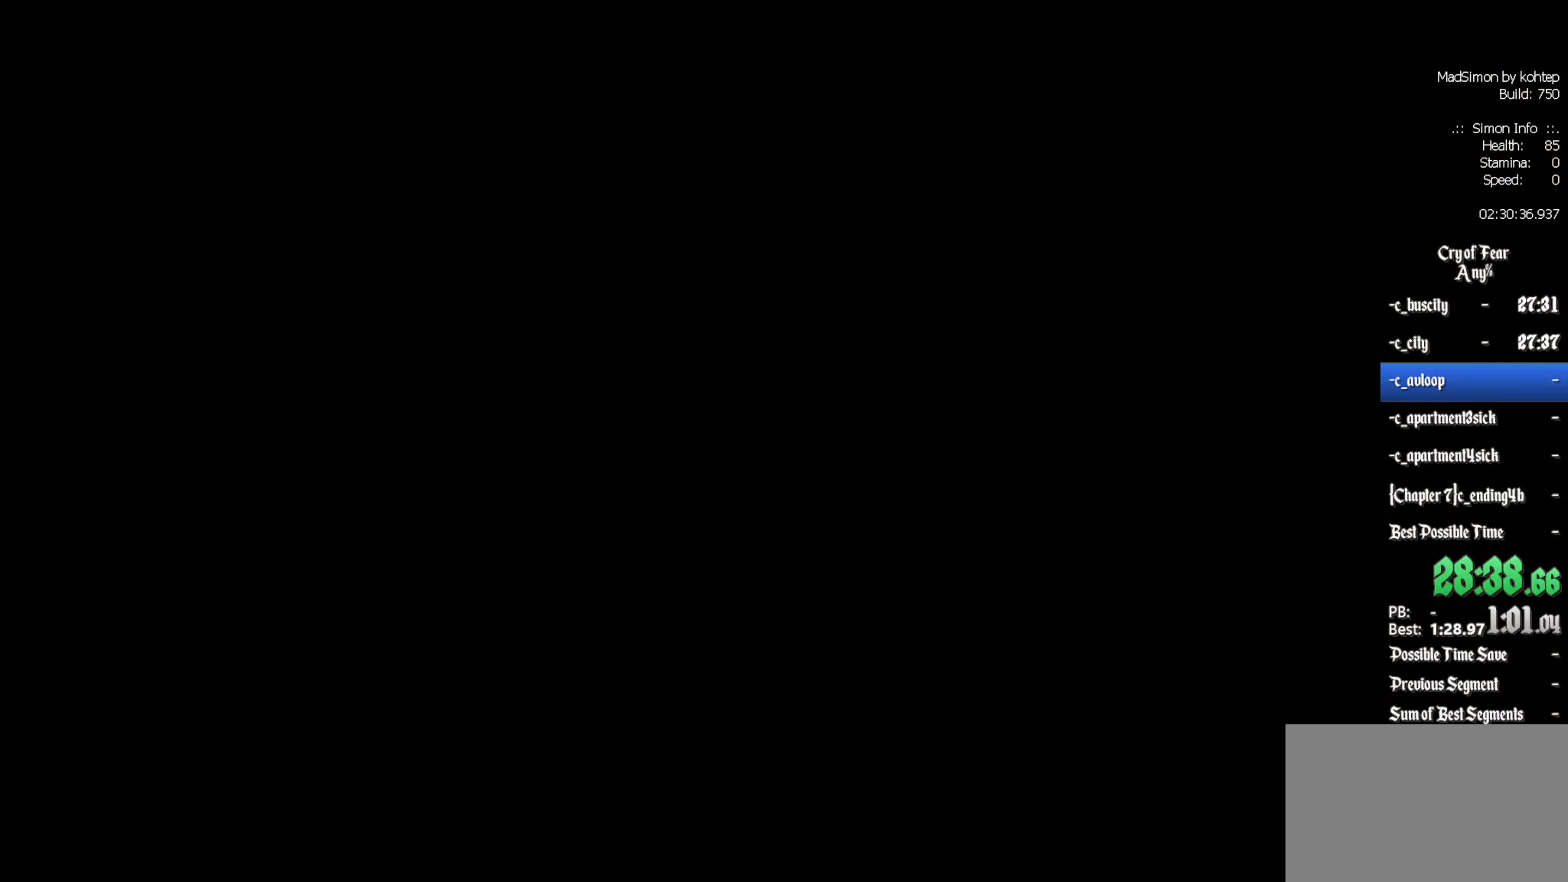
Gameplay with keyboard and mouse; each line is a JSON object with the keys and mouse buttons held at the frame after it. "events" lists presses ("down") and releases ("up") of "1", "2", "3", "4", "5", "a", "alt", "c", "ctrl", "d", "e", "f", "q", "r", "s", "shift", "space", "tab", "v", "w", "x", "z", "mouse_left", "mouse_middle", "mouse_right", "mouse_wheel_up" and "mouse_wheel_down" between this image and that frame as [ms after this image, input, new state], when the widget could be followed in between. "mouse_left", "mouse_middle", "mouse_right", "mouse_wheel_up", "mouse_wheel_down" = the "left", "middle", "right", "wheel_up", "wheel_down" buttons of the "mouse" list. No other keys are recorded. Mouse movement is not recorded.
{"keys": [], "mouse": [], "events": []}
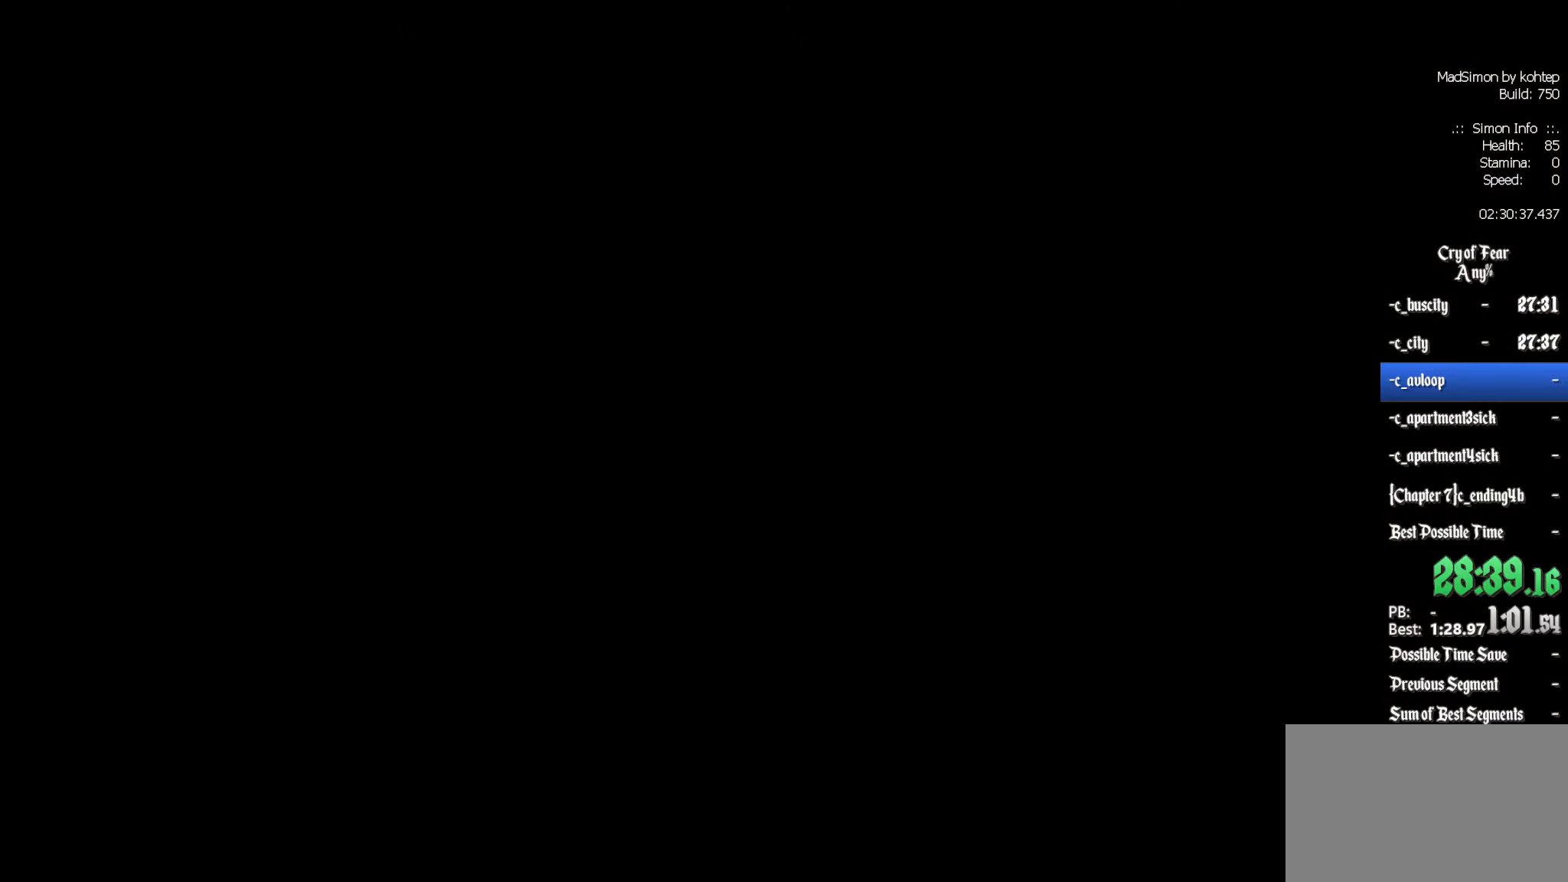
{"keys": [], "mouse": [], "events": []}
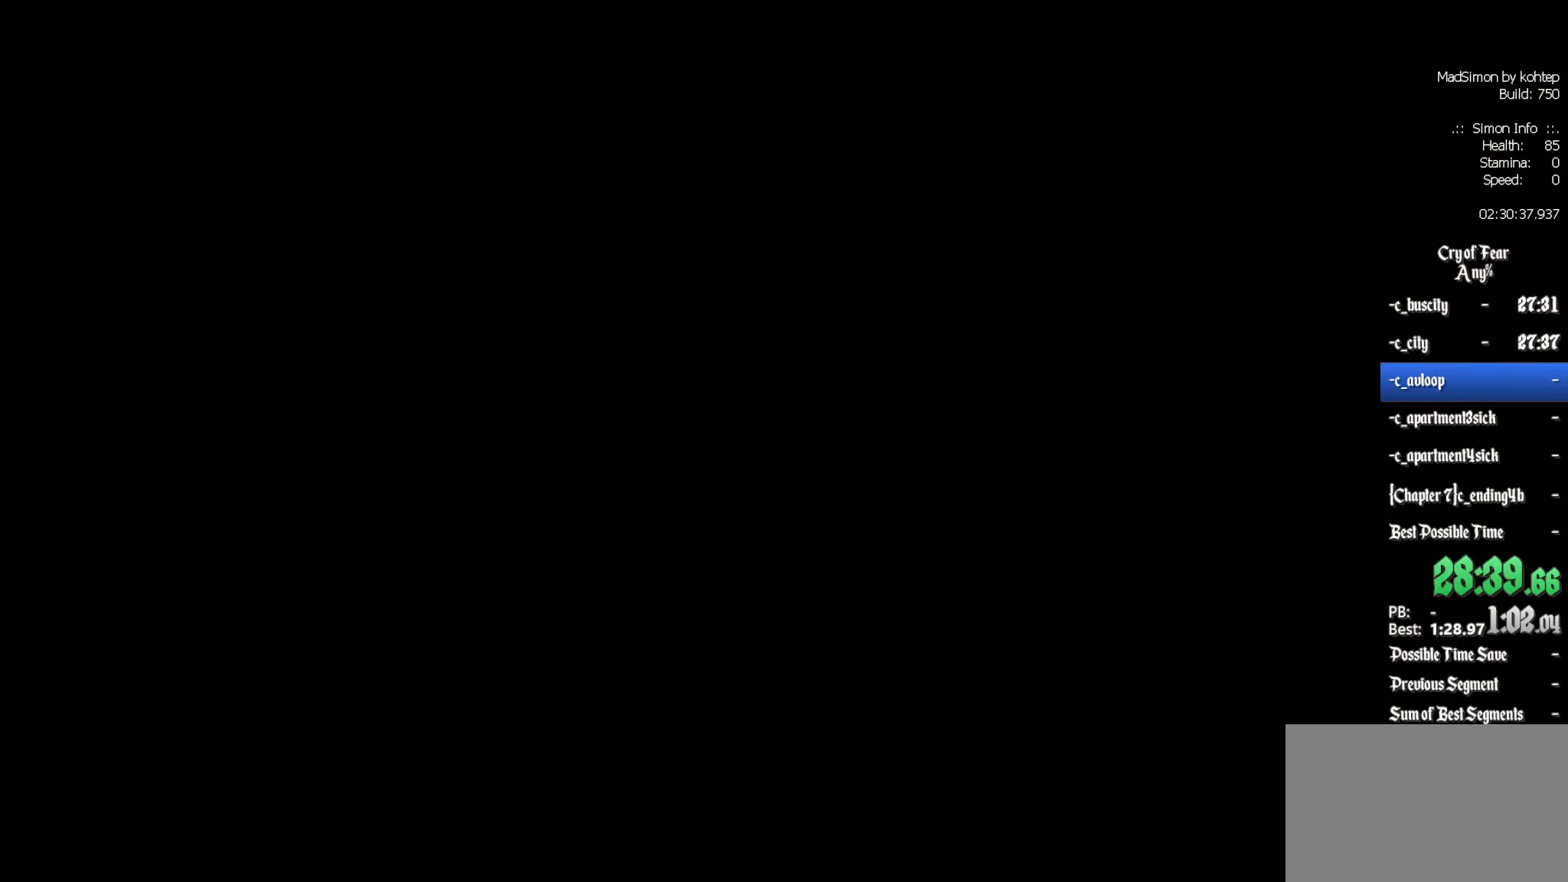
{"keys": [], "mouse": [], "events": []}
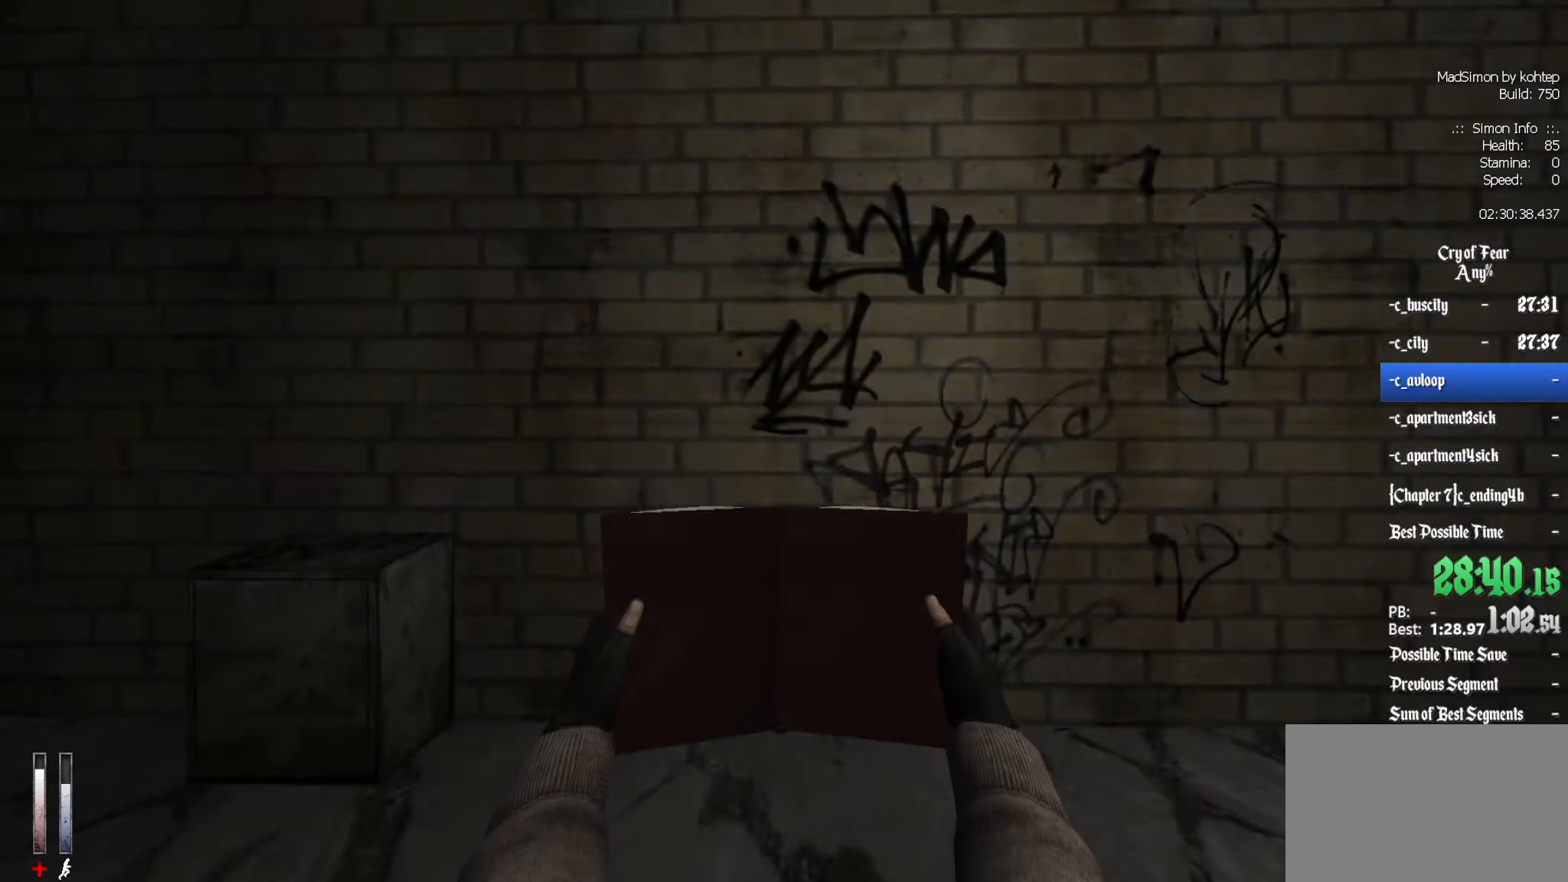
{"keys": ["q", "z"], "mouse": [], "events": [[216, "z", "down"], [450, "q", "down"]]}
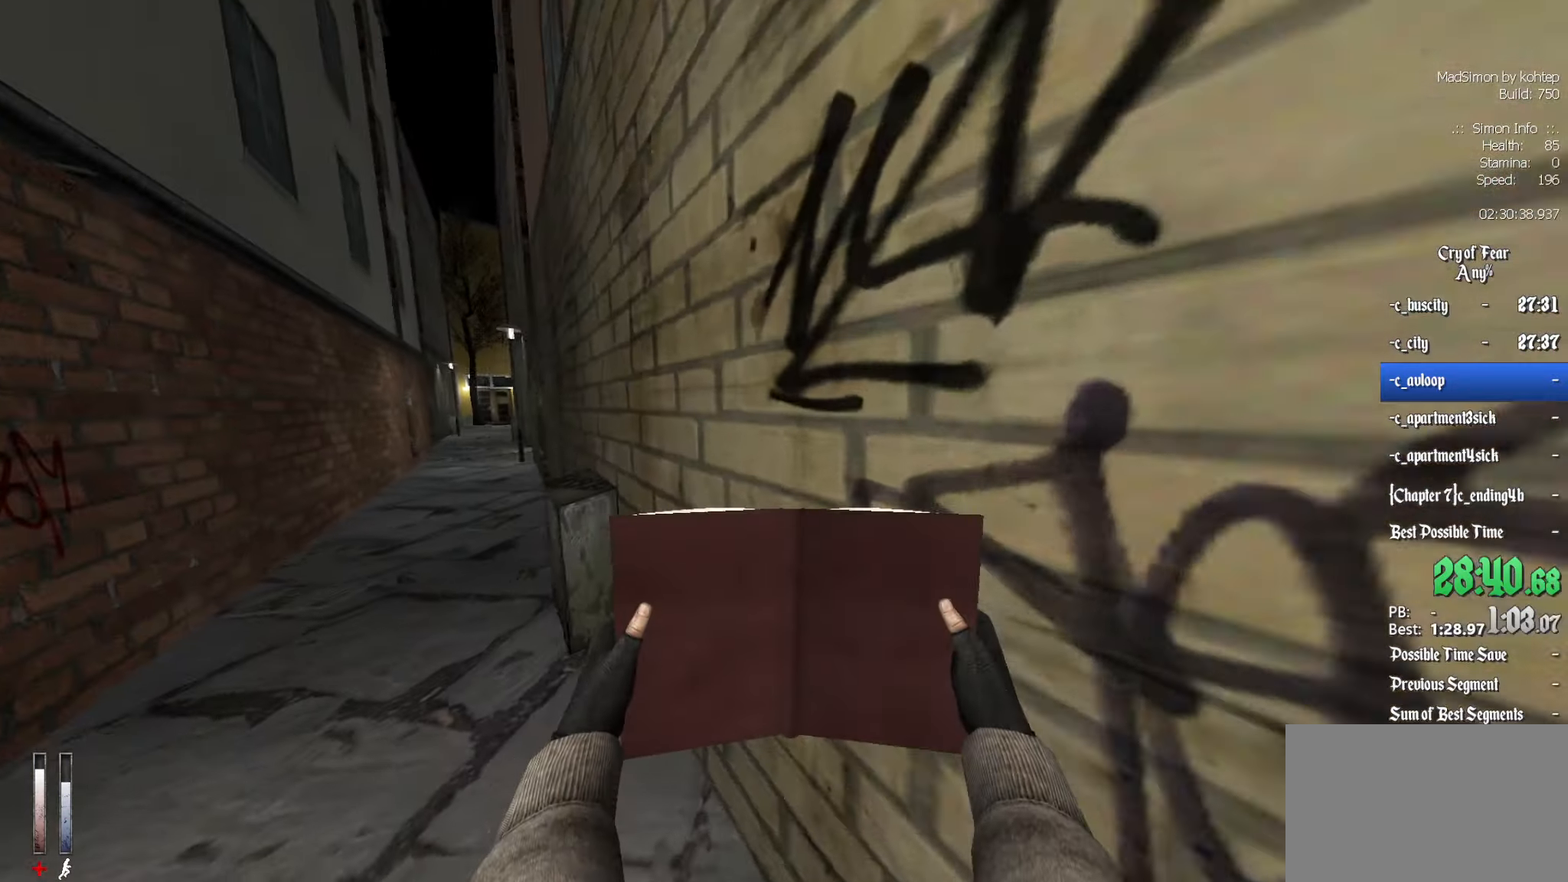
{"keys": ["z"], "mouse": [], "events": [[466, "q", "up"]]}
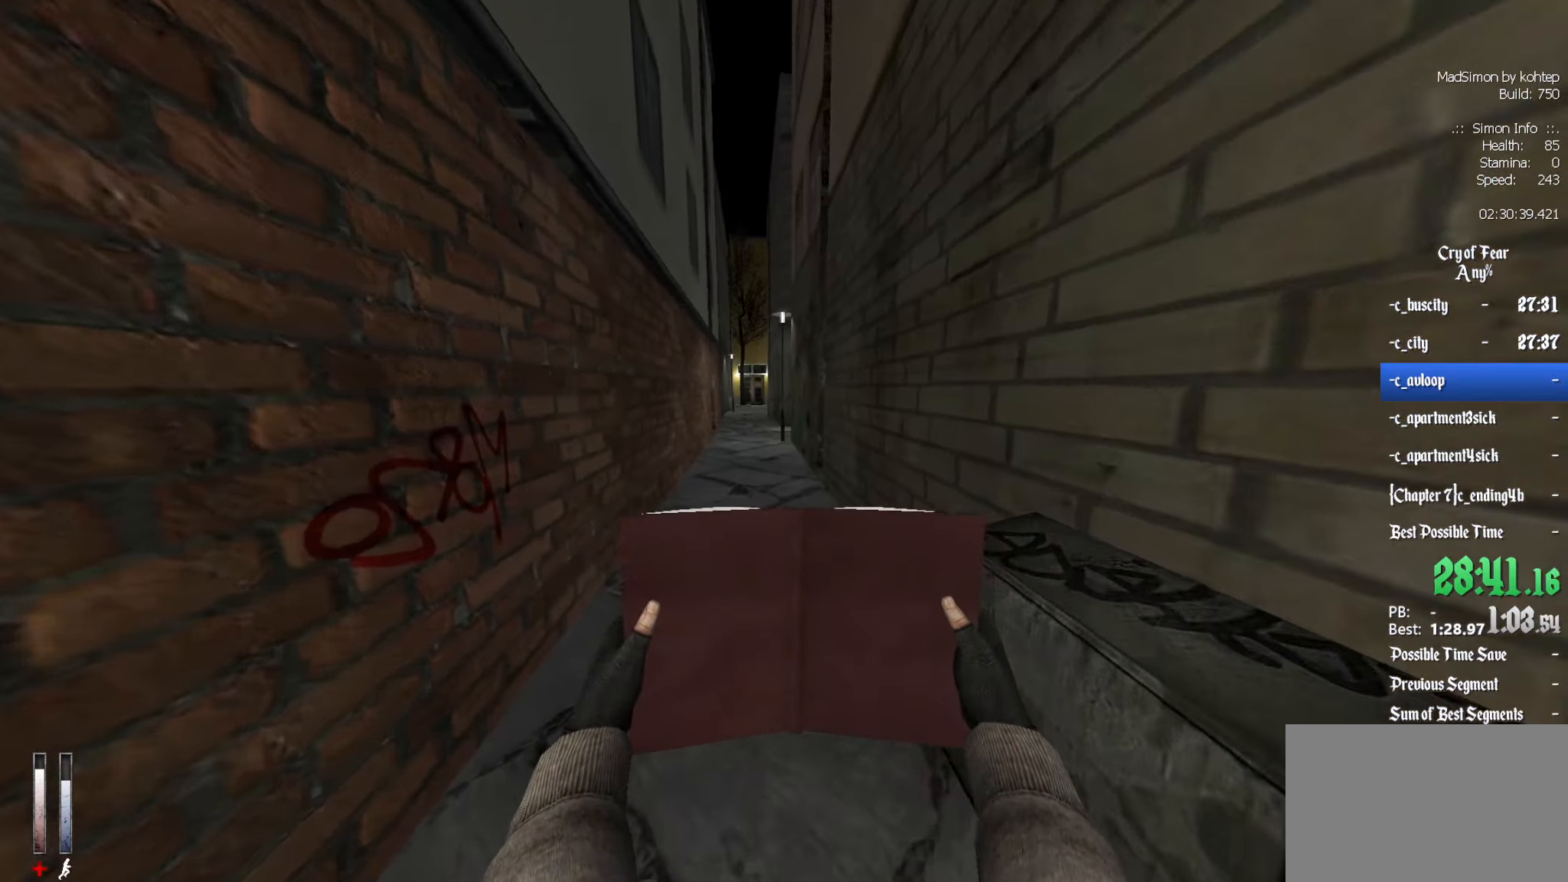
{"keys": ["z"], "mouse": [], "events": [[400, "3", "down"], [483, "3", "up"]]}
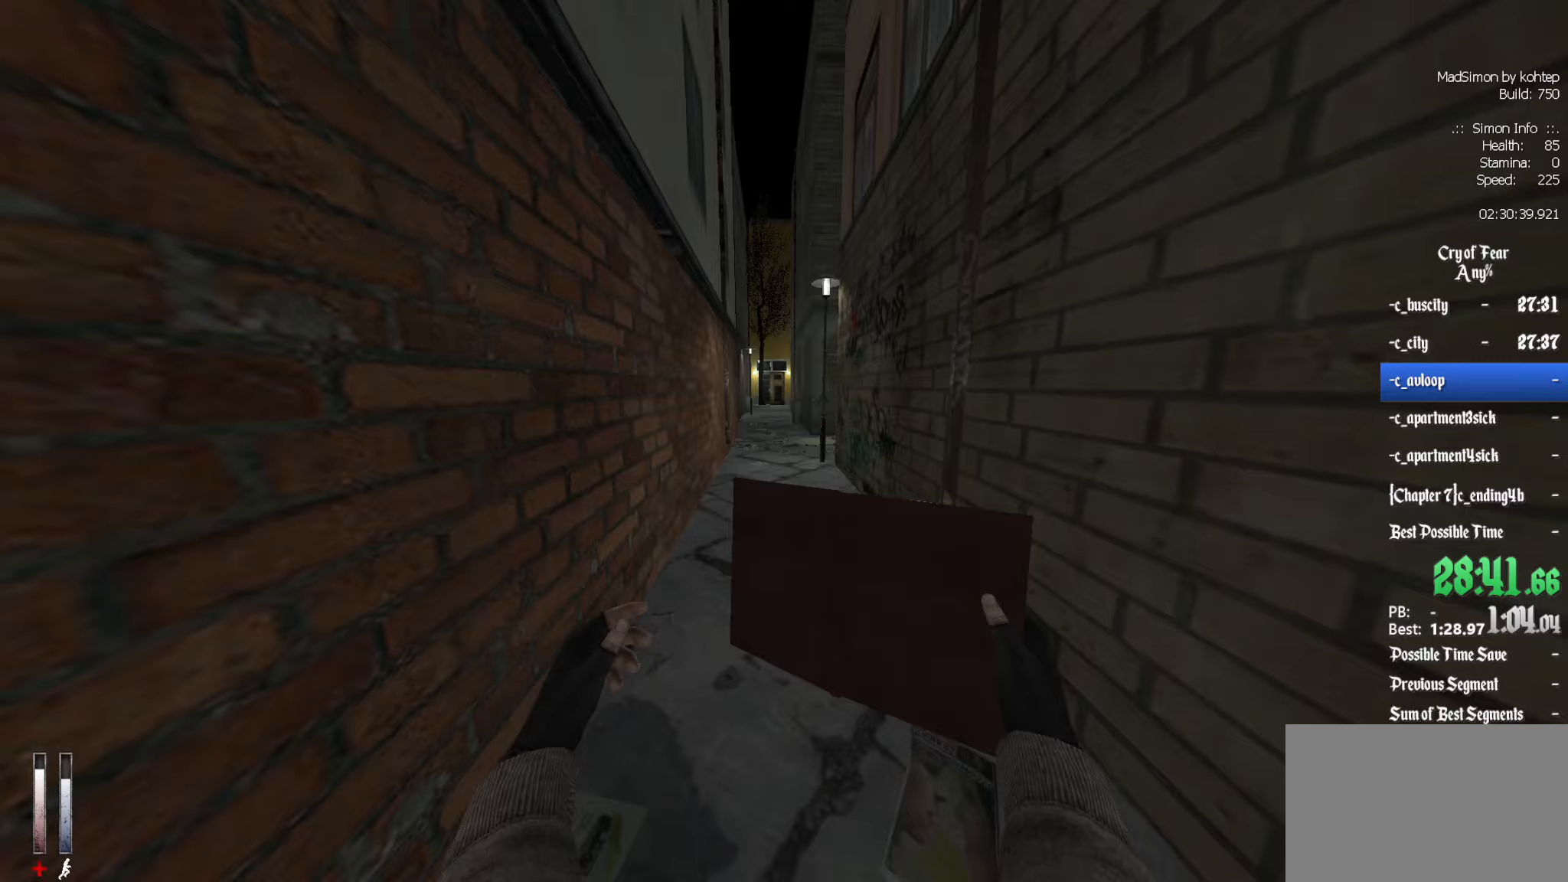
{"keys": ["z"], "mouse": ["wheel_down"], "events": [[267, "alt", "down"], [367, "mouse_wheel_down", "down"], [500, "alt", "up"]]}
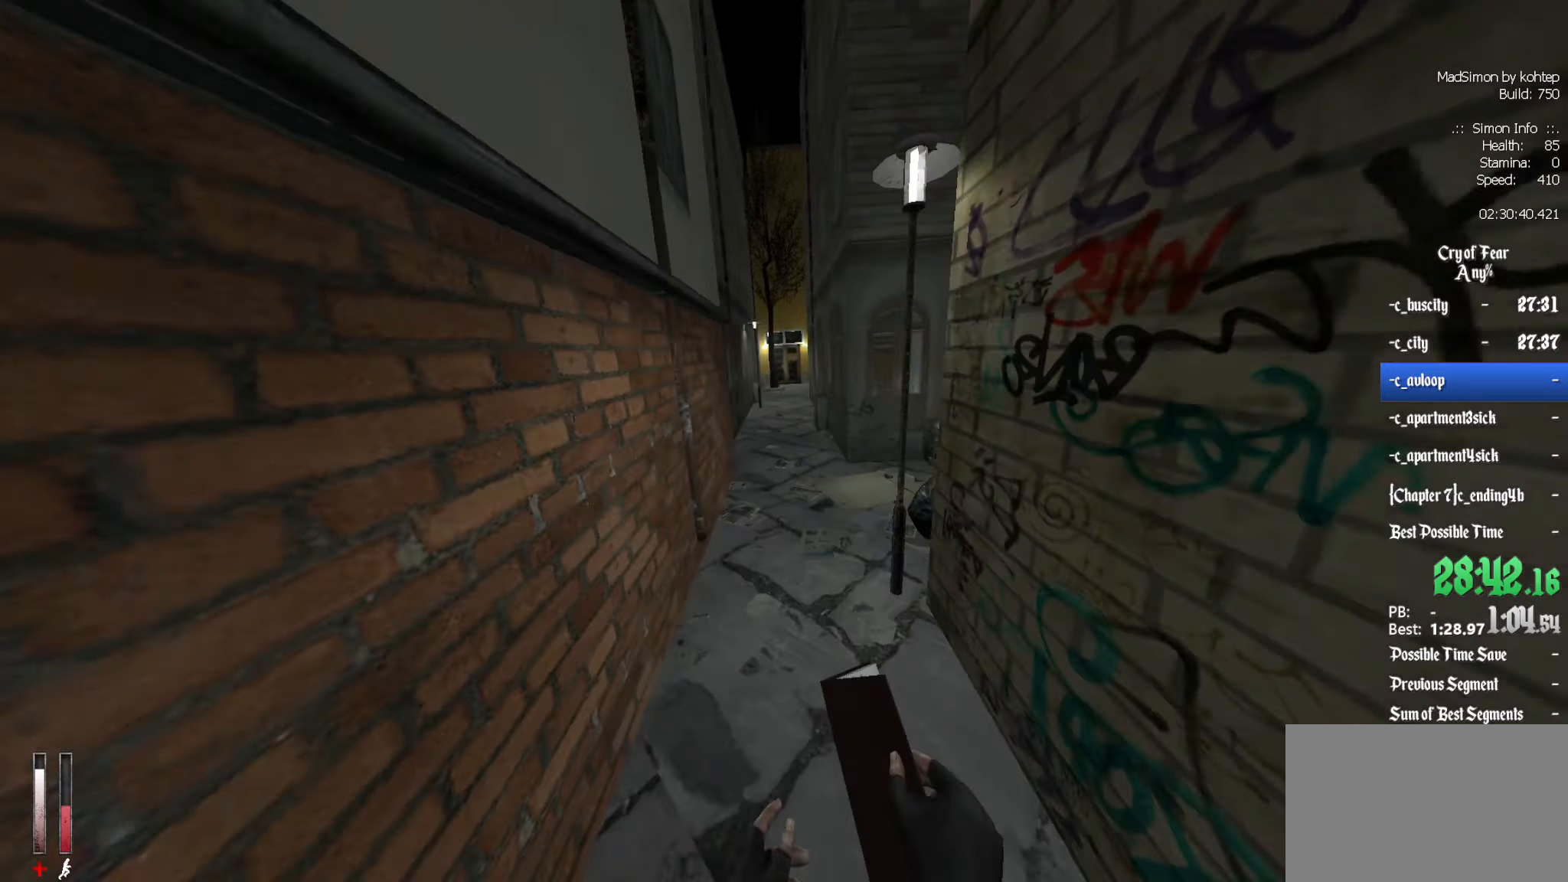
{"keys": ["q"], "mouse": ["wheel_up"], "events": [[50, "d", "down"], [50, "z", "up"], [100, "mouse_wheel_down", "up"], [233, "q", "down"], [283, "d", "up"], [467, "mouse_wheel_up", "down"]]}
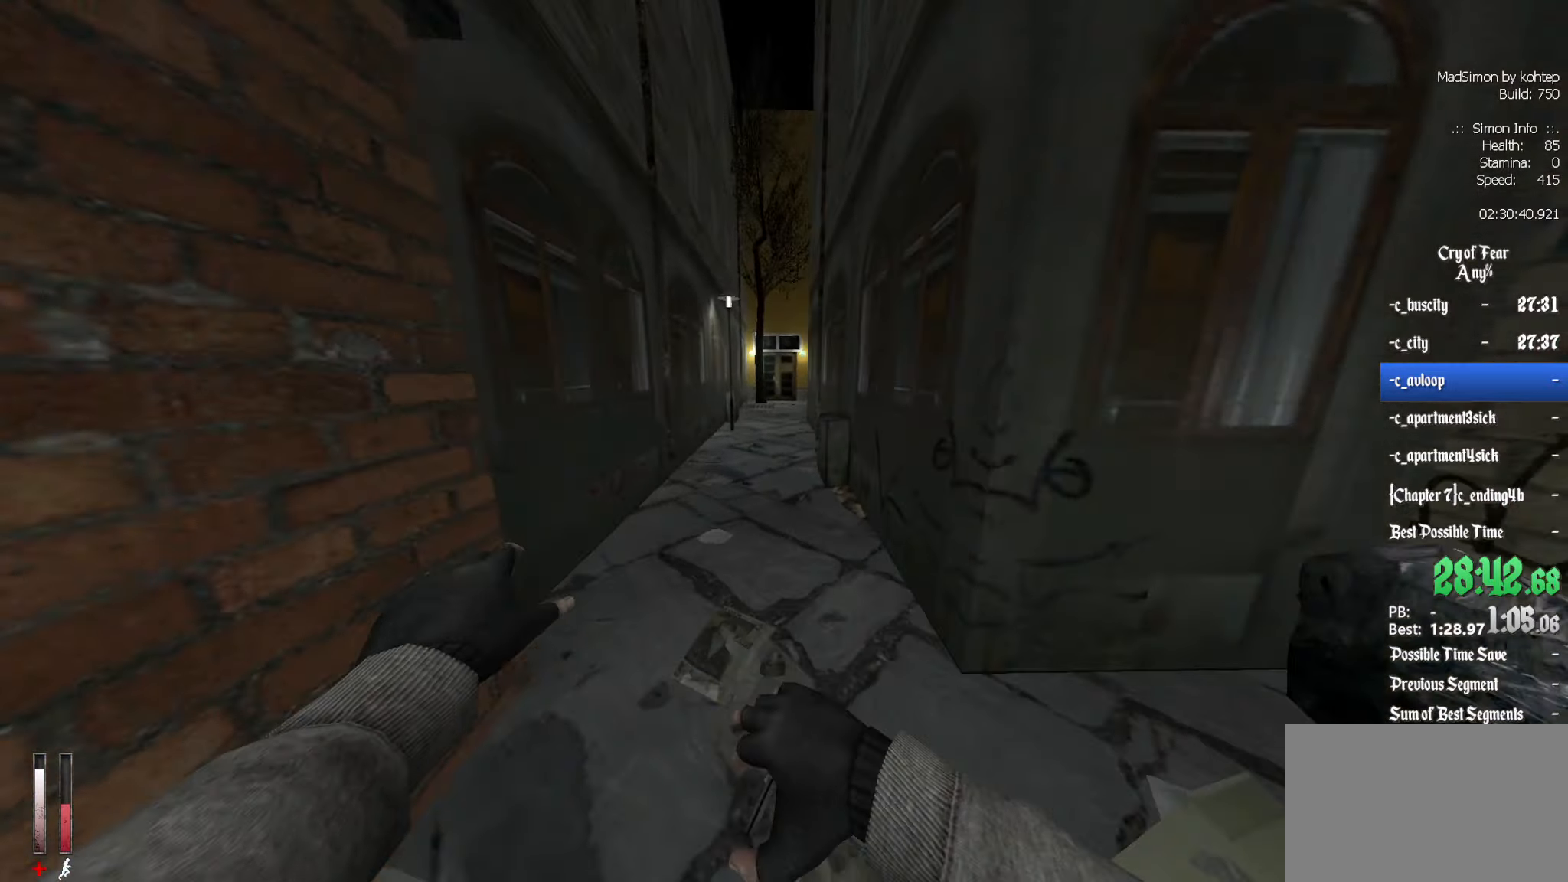
{"keys": ["d"], "mouse": [], "events": [[100, "d", "down"], [100, "q", "up"], [200, "mouse_wheel_up", "up"], [250, "d", "up"], [250, "q", "down"], [483, "d", "down"], [483, "q", "up"]]}
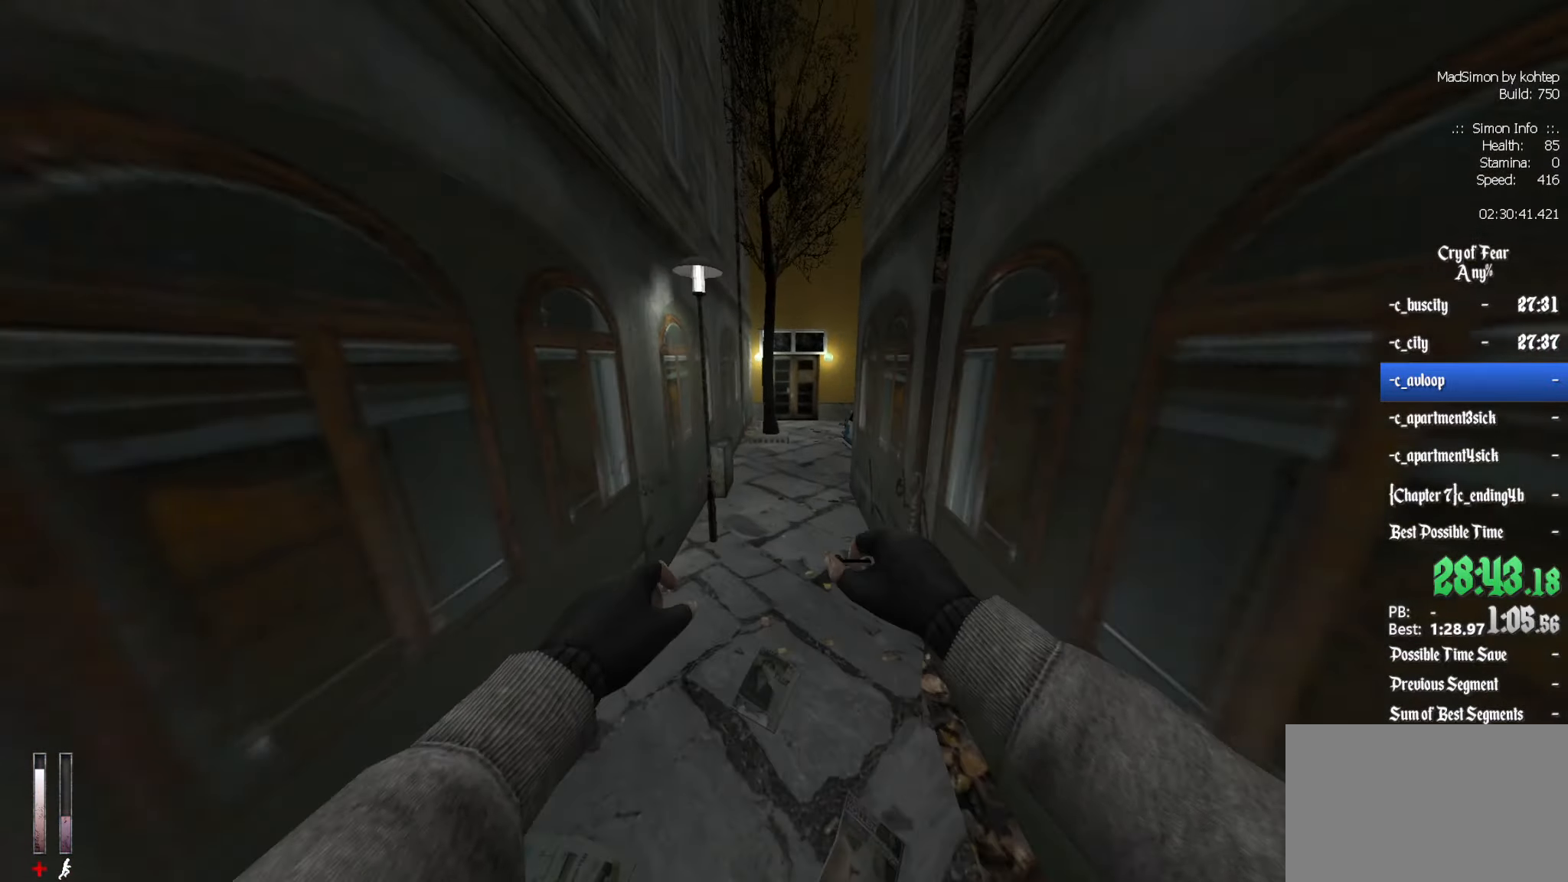
{"keys": ["d"], "mouse": [], "events": [[117, "mouse_wheel_down", "down"], [217, "d", "up"], [217, "q", "down"], [350, "mouse_wheel_down", "up"], [400, "mouse_wheel_down", "down"], [450, "mouse_wheel_down", "up"], [500, "d", "down"], [500, "q", "up"]]}
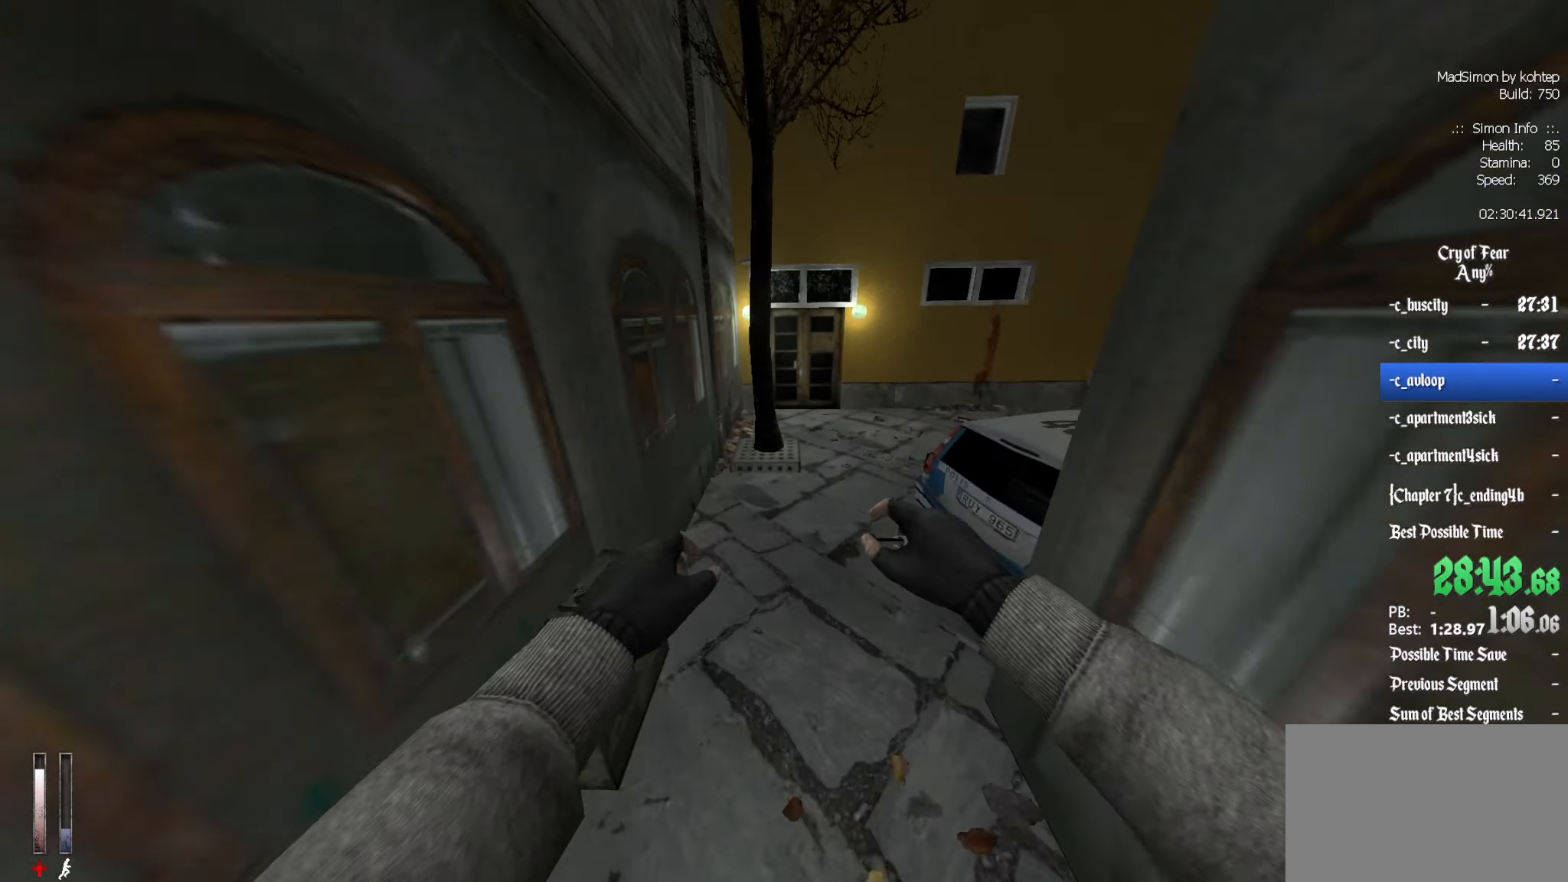
{"keys": ["d"], "mouse": ["wheel_up"], "events": [[183, "mouse_wheel_up", "down"], [283, "mouse_wheel_up", "up"], [333, "mouse_wheel_up", "down"]]}
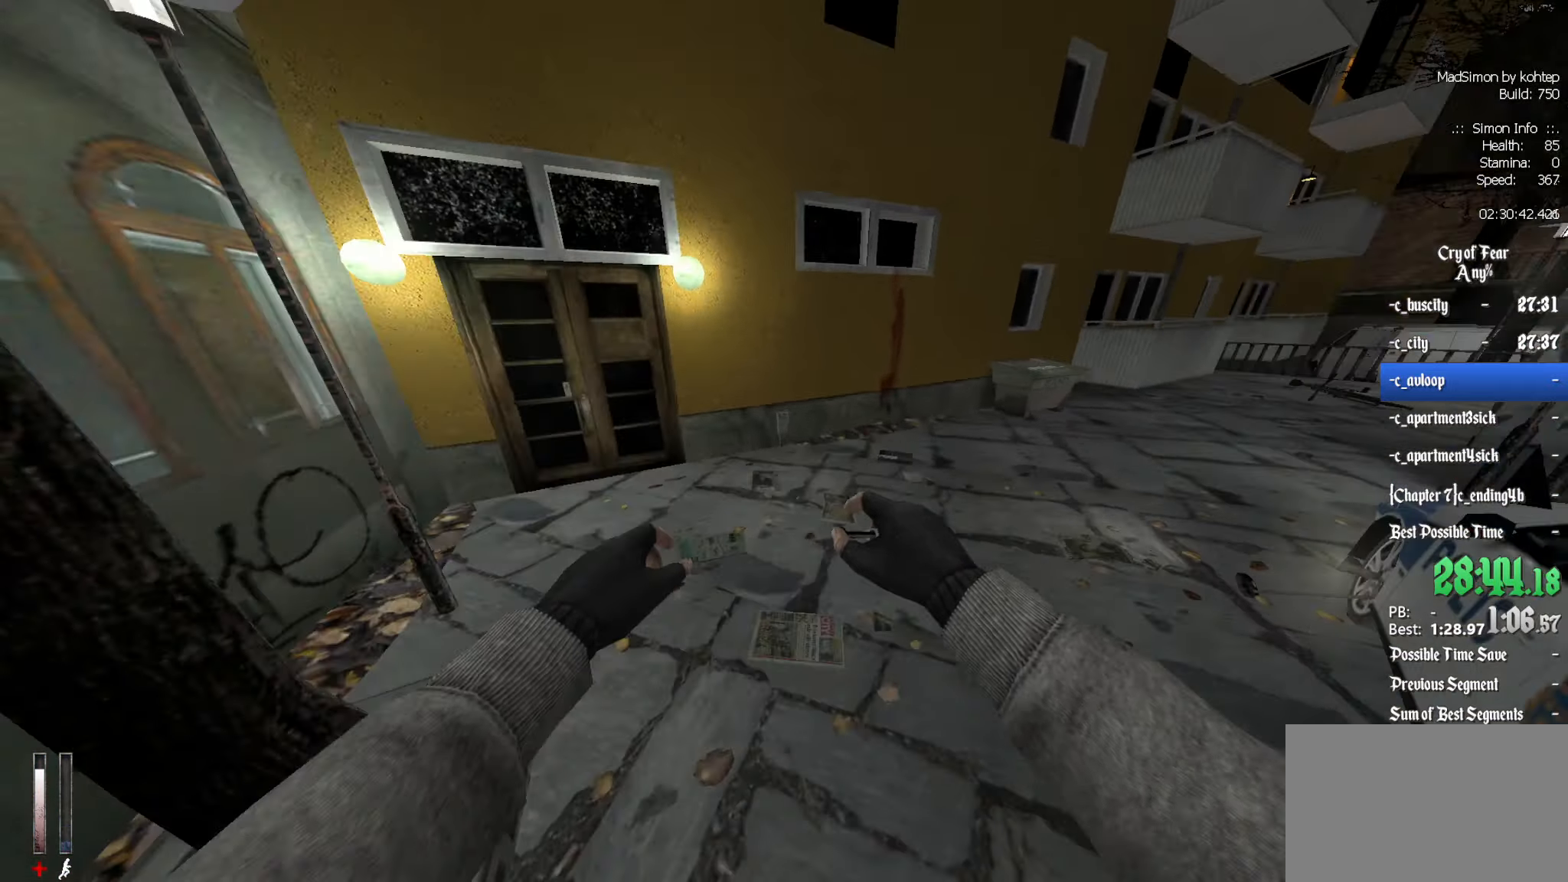
{"keys": ["d"], "mouse": ["wheel_down"], "events": [[100, "mouse_wheel_up", "up"], [483, "mouse_wheel_down", "down"]]}
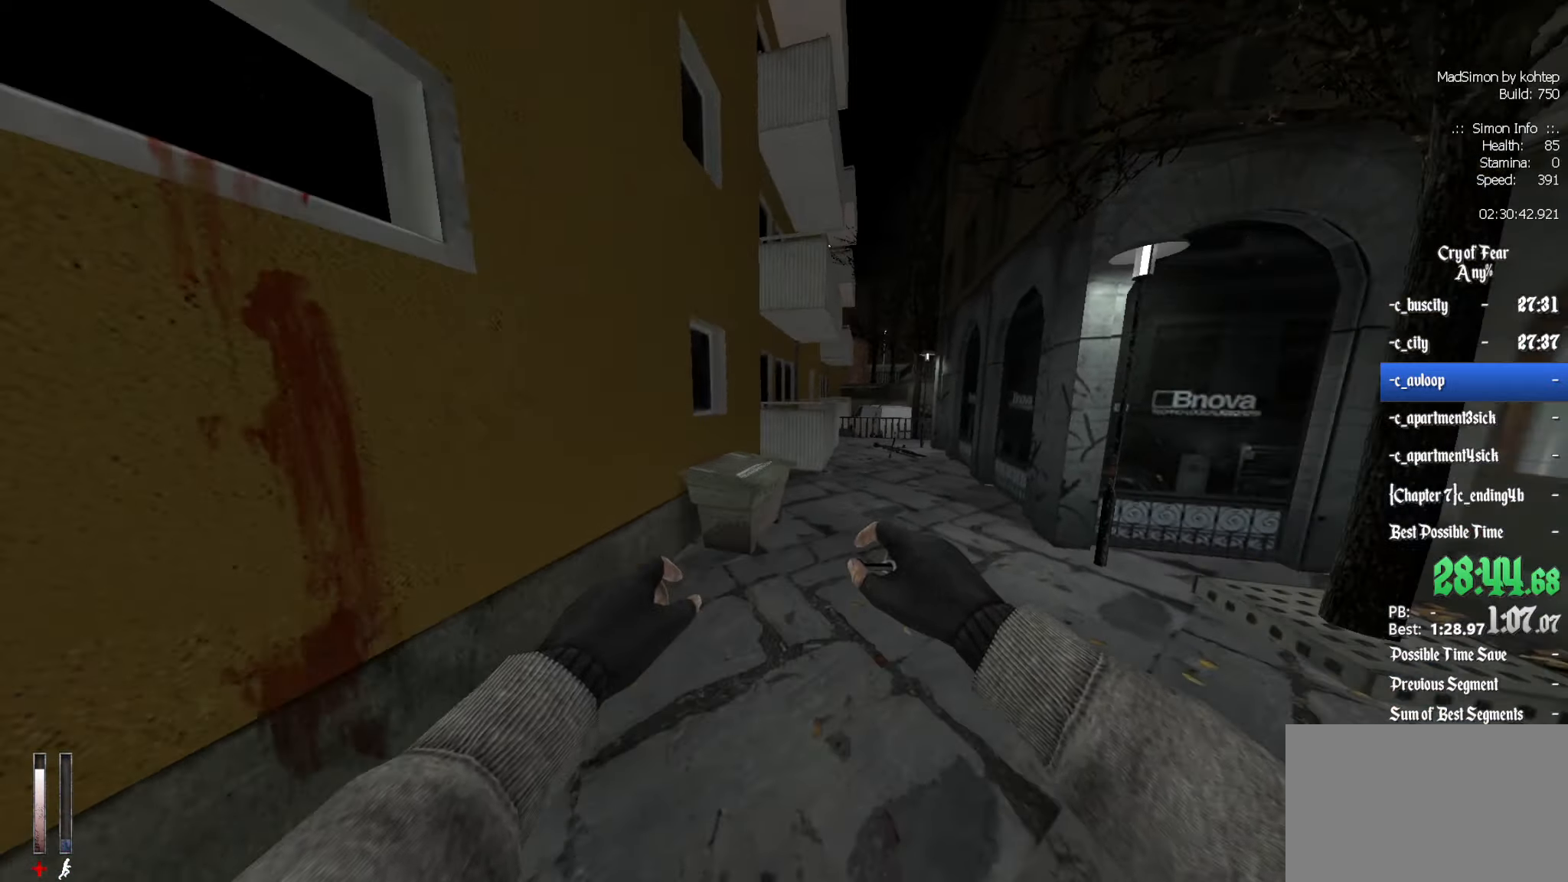
{"keys": ["q"], "mouse": [], "events": [[350, "d", "up"], [350, "q", "down"], [400, "mouse_wheel_down", "up"]]}
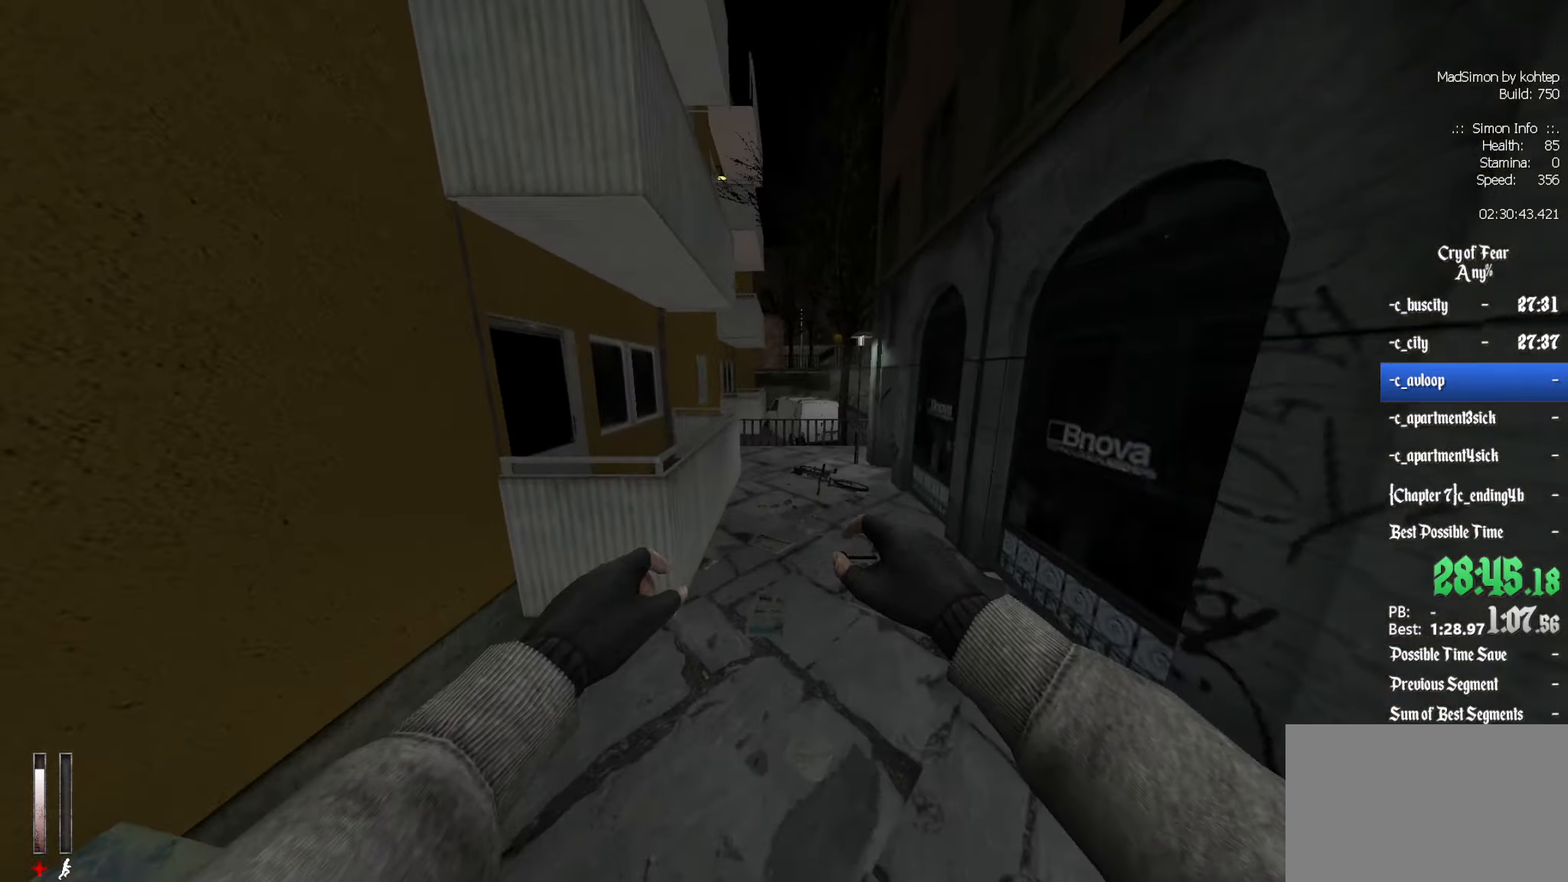
{"keys": ["q"], "mouse": [], "events": [[133, "d", "down"], [133, "q", "up"], [233, "mouse_wheel_up", "down"], [317, "q", "down"], [367, "d", "up"], [500, "mouse_wheel_up", "up"]]}
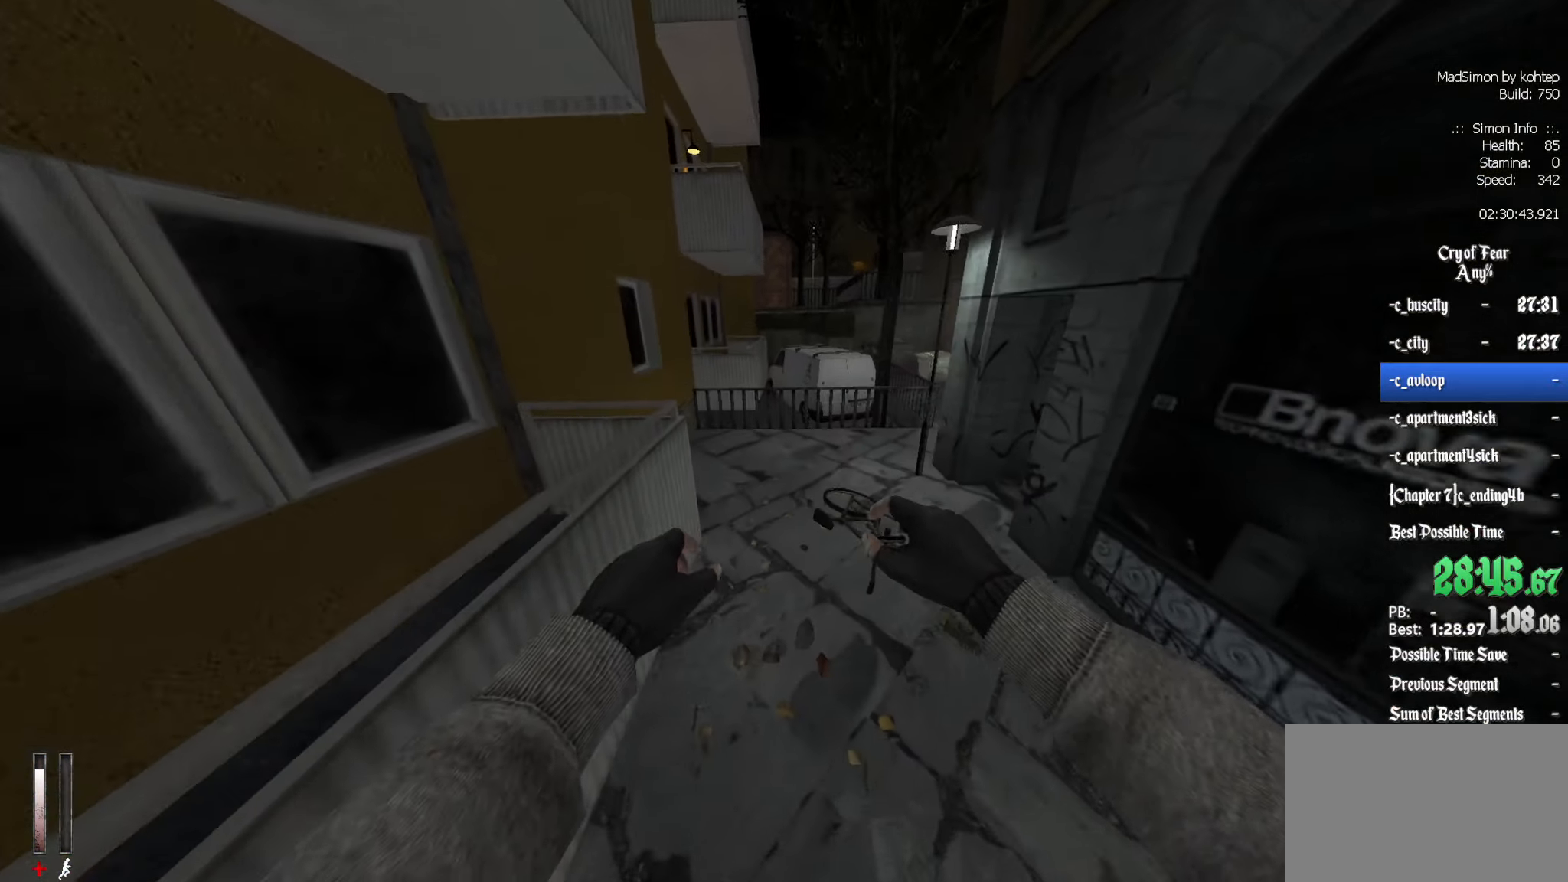
{"keys": ["d"], "mouse": [], "events": [[50, "mouse_wheel_up", "down"], [100, "mouse_wheel_up", "up"], [200, "d", "down"], [200, "q", "up"], [334, "mouse_wheel_down", "down"], [467, "mouse_wheel_down", "up"]]}
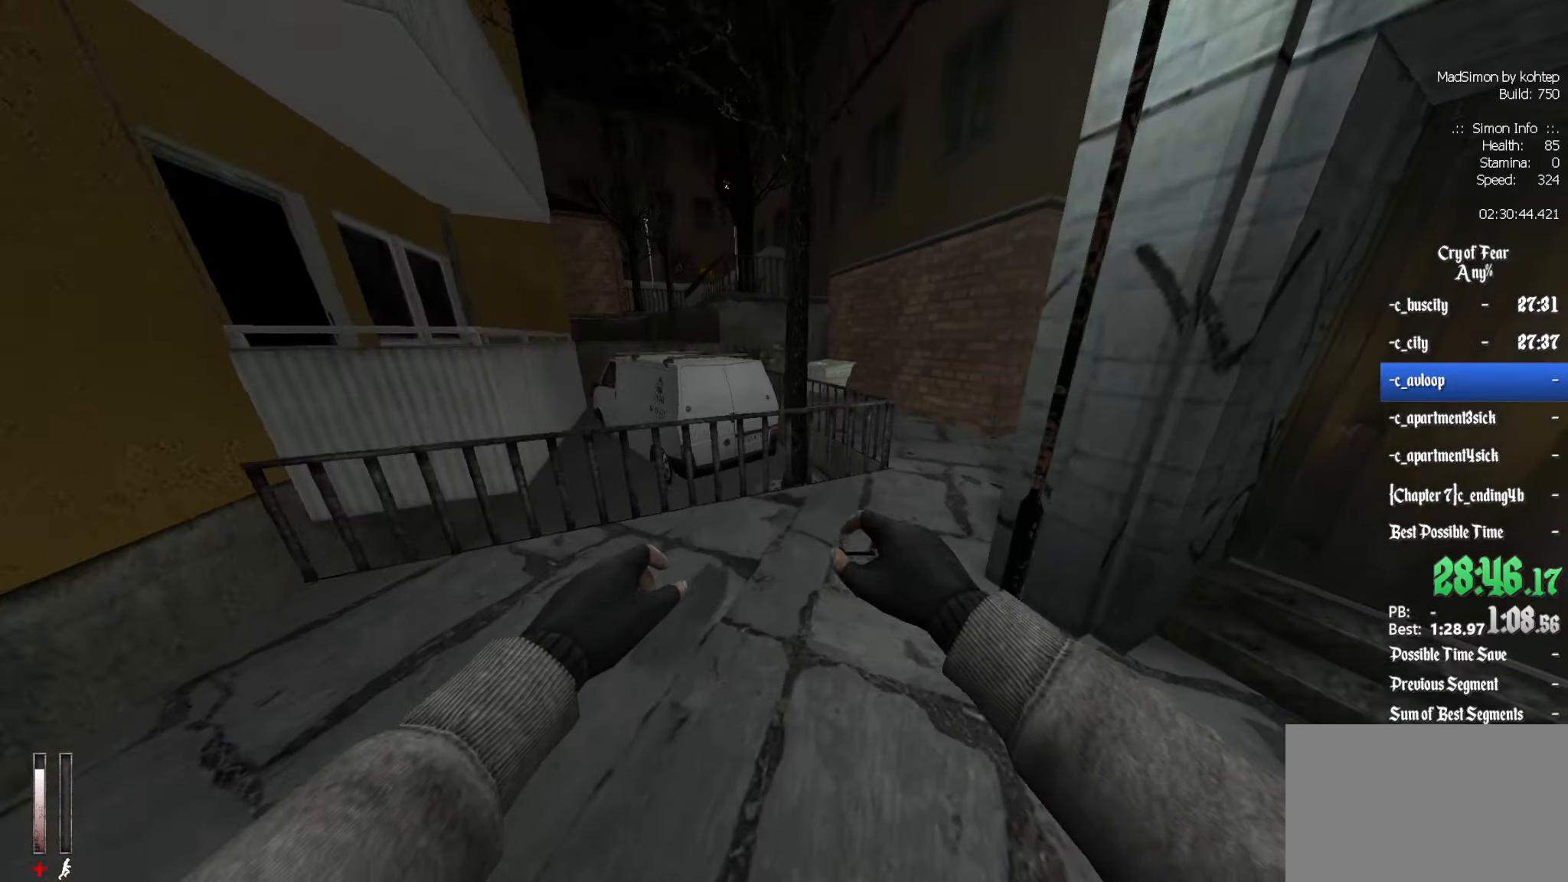
{"keys": ["d"], "mouse": [], "events": [[17, "mouse_wheel_down", "down"], [67, "mouse_wheel_down", "up"], [117, "mouse_wheel_down", "down"], [167, "mouse_wheel_down", "up"]]}
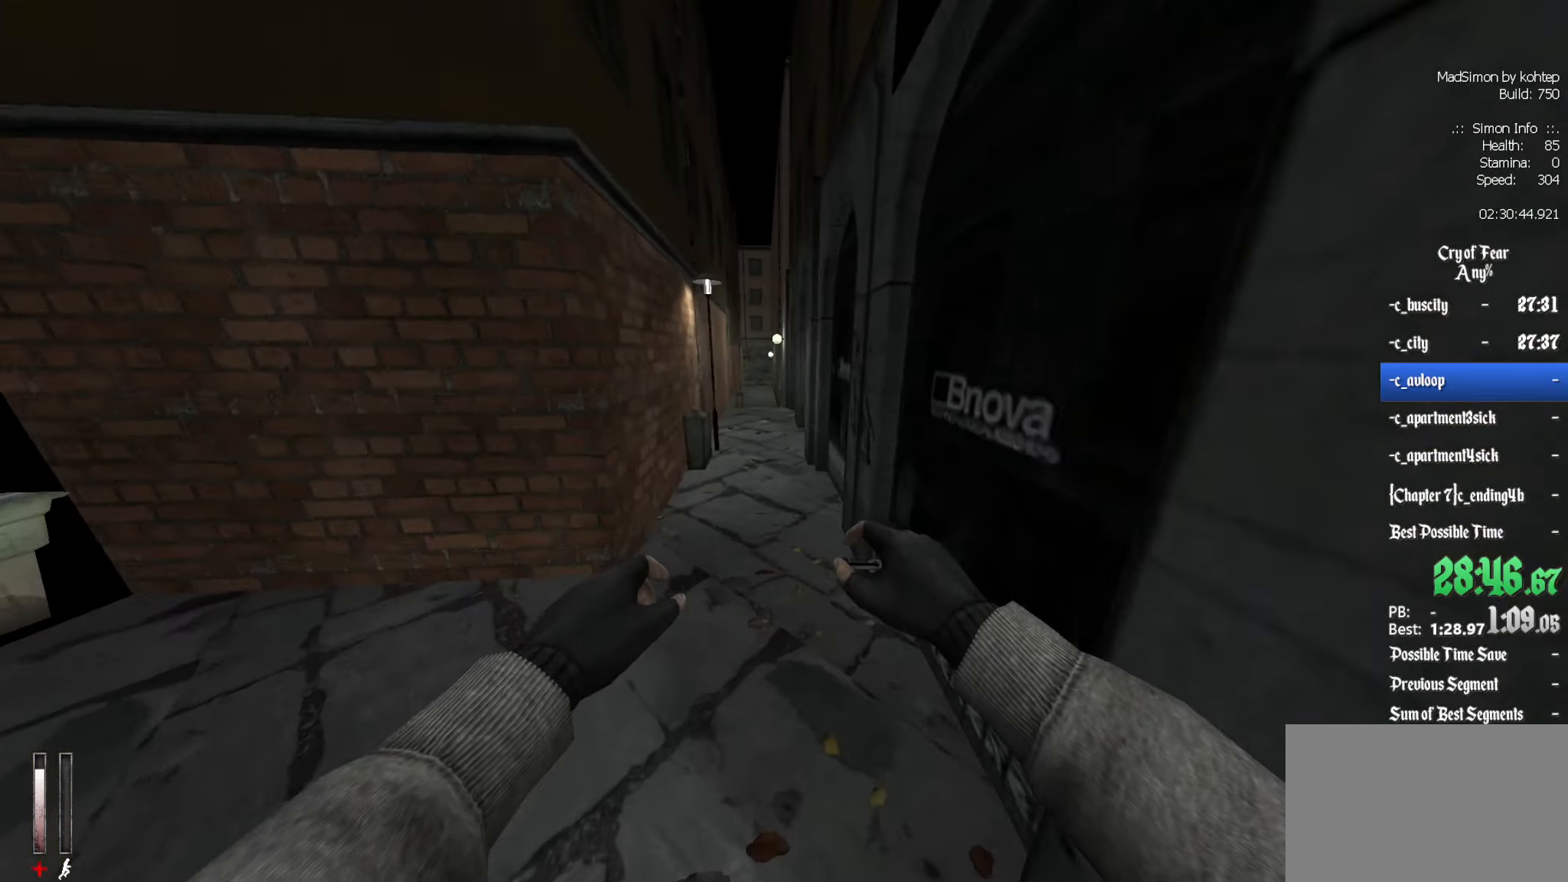
{"keys": ["d"], "mouse": [], "events": [[84, "mouse_wheel_up", "down"], [134, "q", "down"], [167, "d", "up"], [367, "mouse_wheel_up", "up"], [400, "d", "down"], [400, "q", "up"]]}
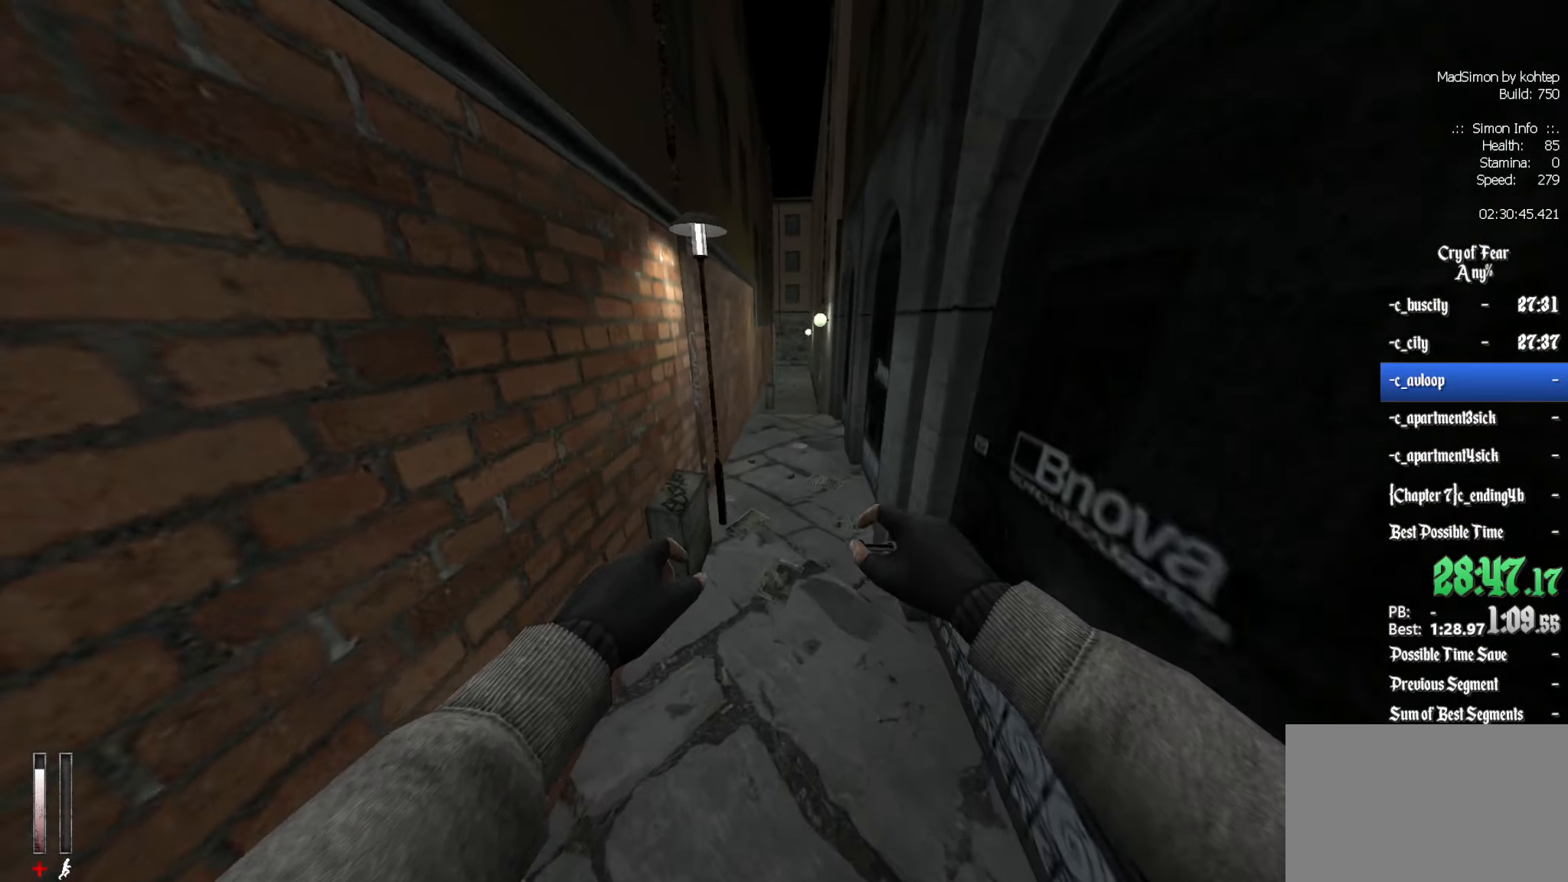
{"keys": ["d"], "mouse": ["wheel_down"], "events": [[184, "d", "up"], [184, "q", "down"], [334, "mouse_wheel_down", "down"], [467, "d", "down"], [467, "q", "up"]]}
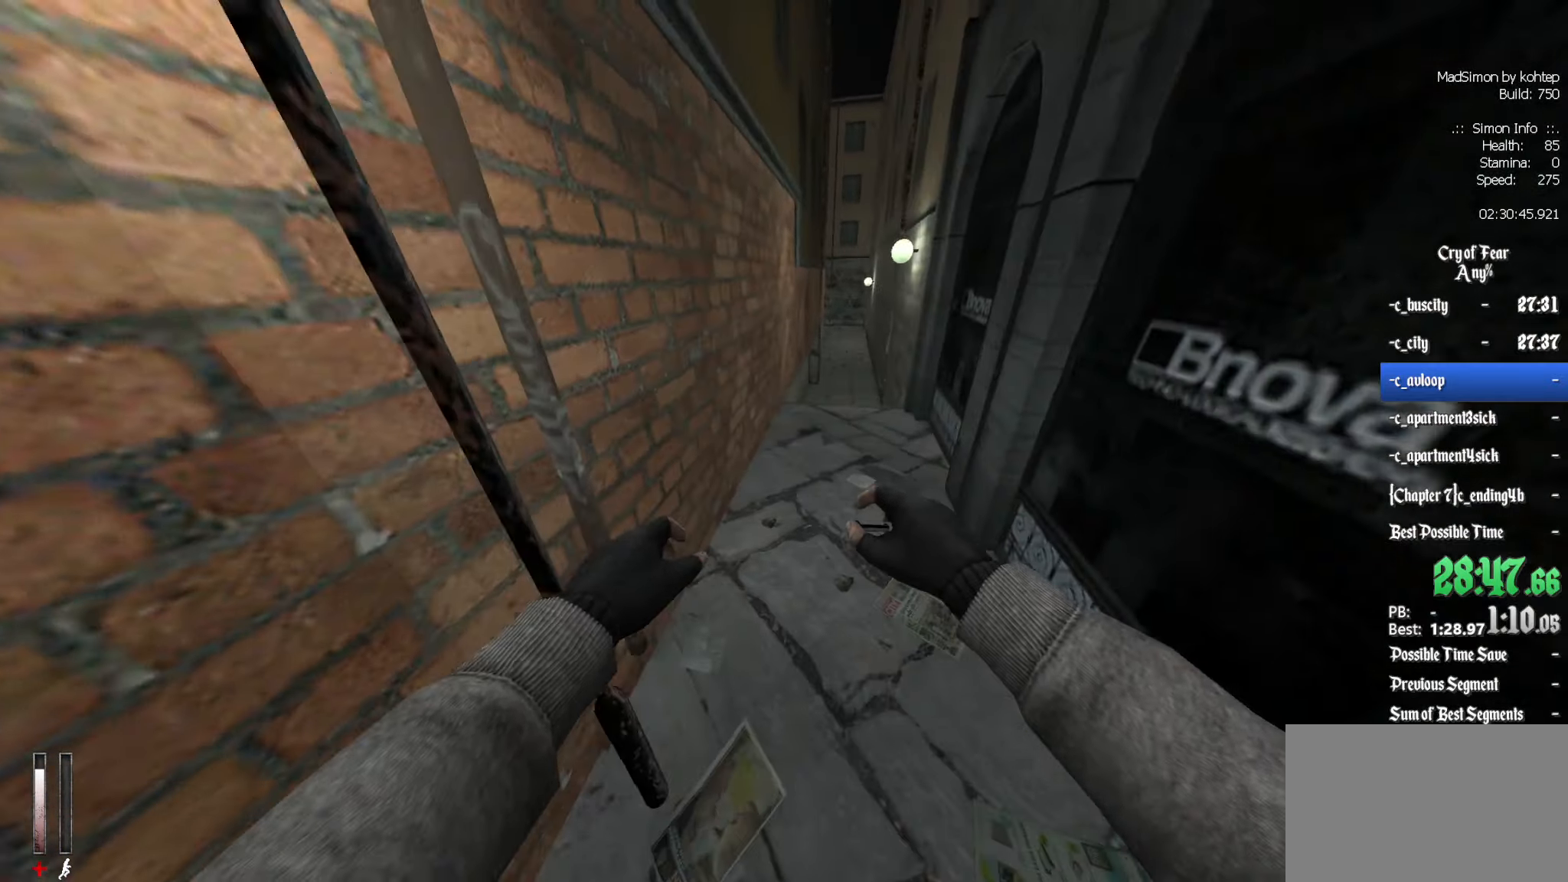
{"keys": ["q"], "mouse": ["wheel_up"], "events": [[100, "mouse_wheel_down", "up"], [284, "q", "down"], [334, "d", "up"], [484, "mouse_wheel_up", "down"]]}
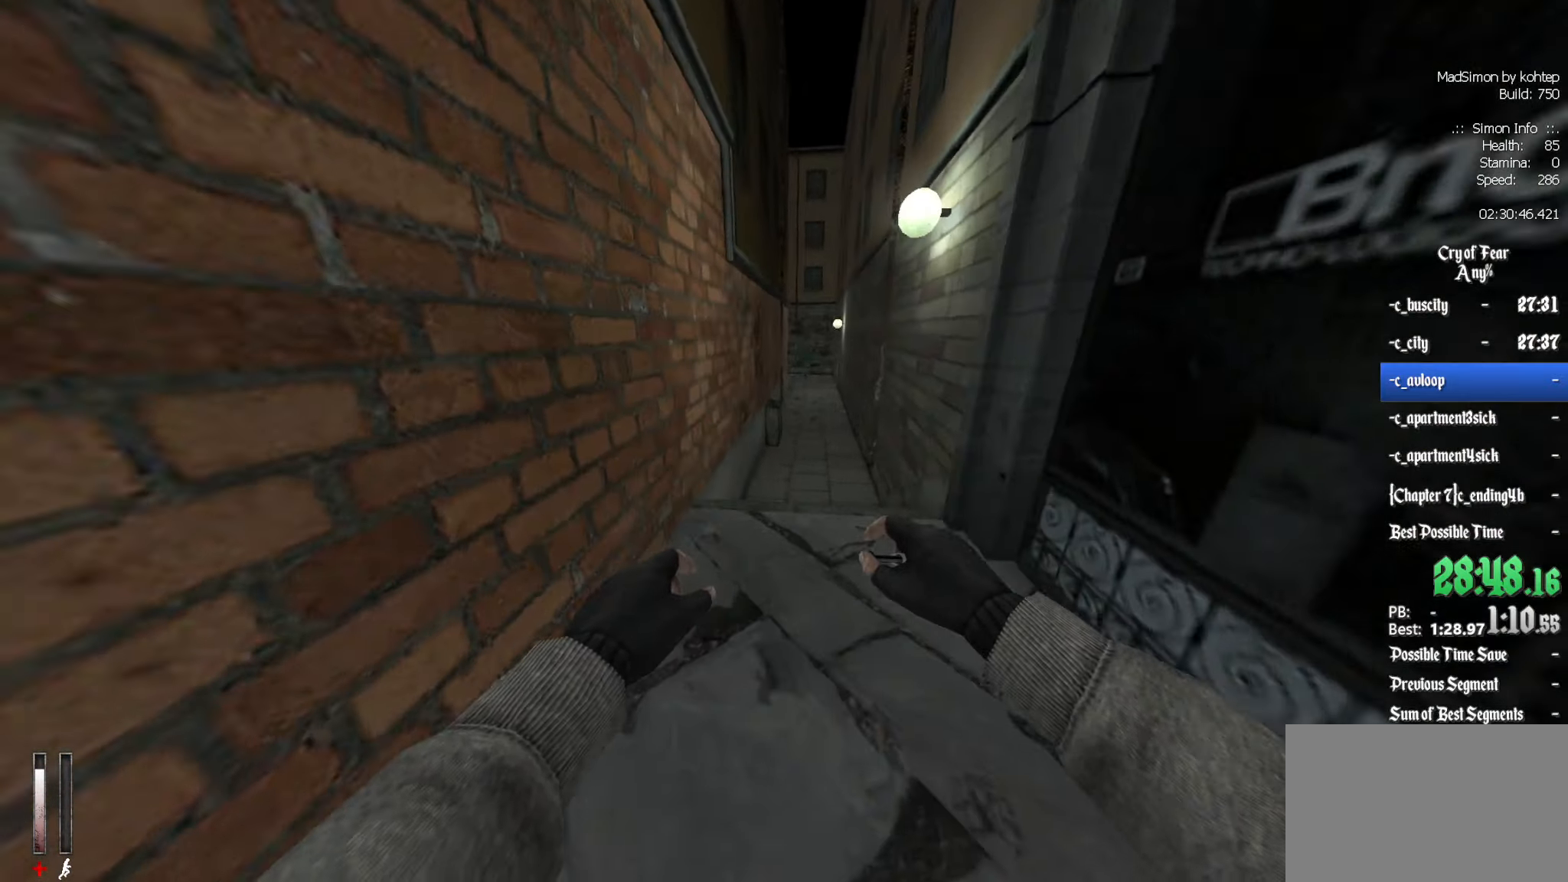
{"keys": ["q"], "mouse": [], "events": [[67, "d", "down"], [67, "q", "up"], [217, "mouse_wheel_up", "up"], [450, "d", "up"], [450, "q", "down"]]}
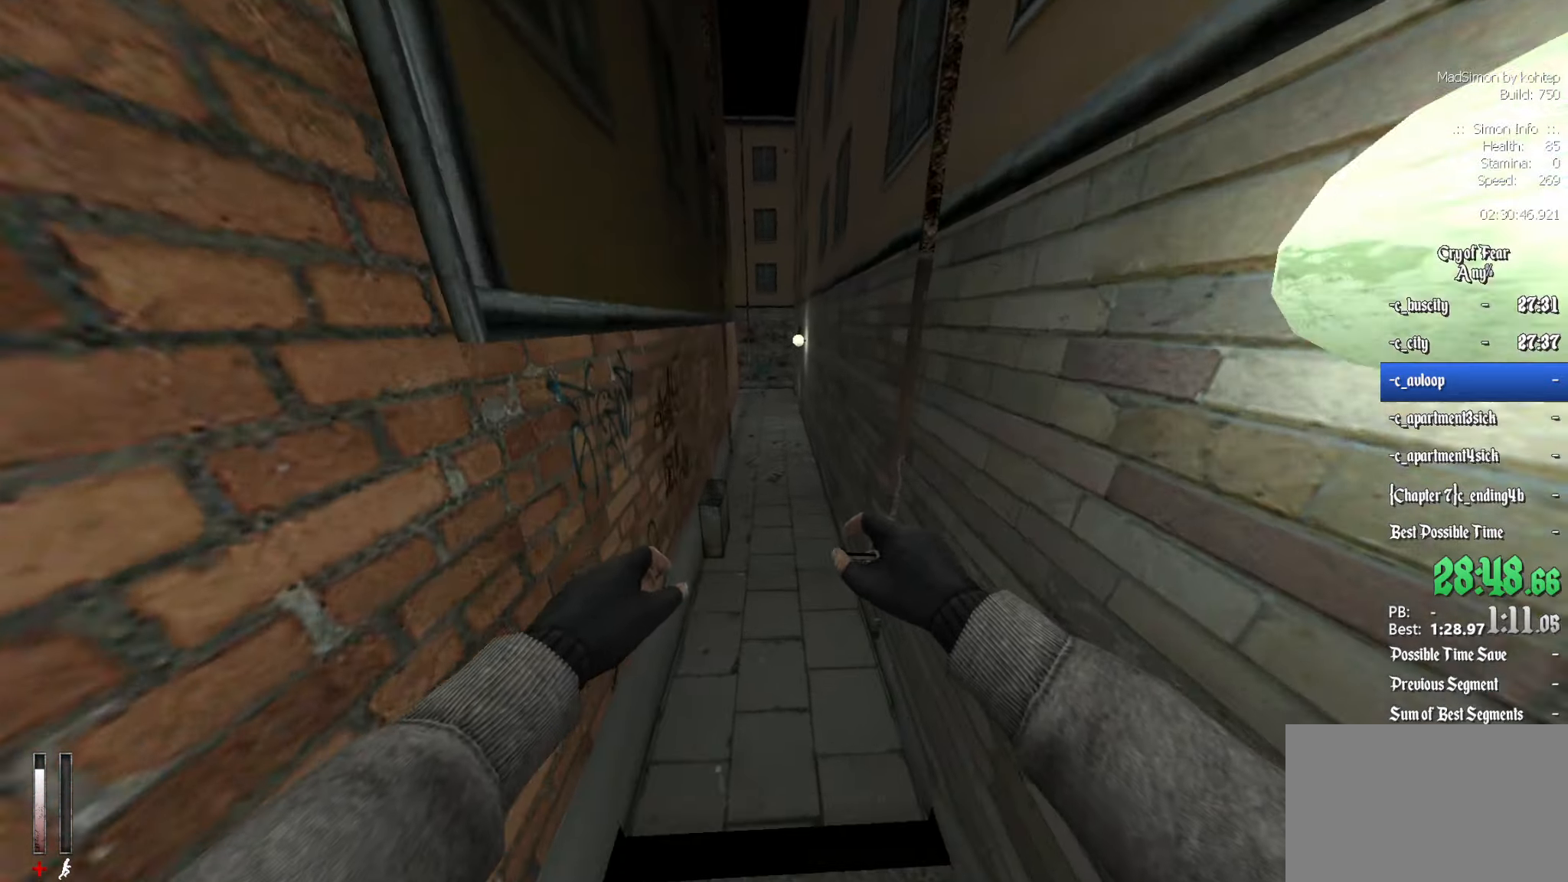
{"keys": ["q"], "mouse": ["wheel_down"], "events": [[184, "d", "down"], [234, "q", "up"], [267, "mouse_wheel_down", "down"], [500, "d", "up"], [500, "q", "down"]]}
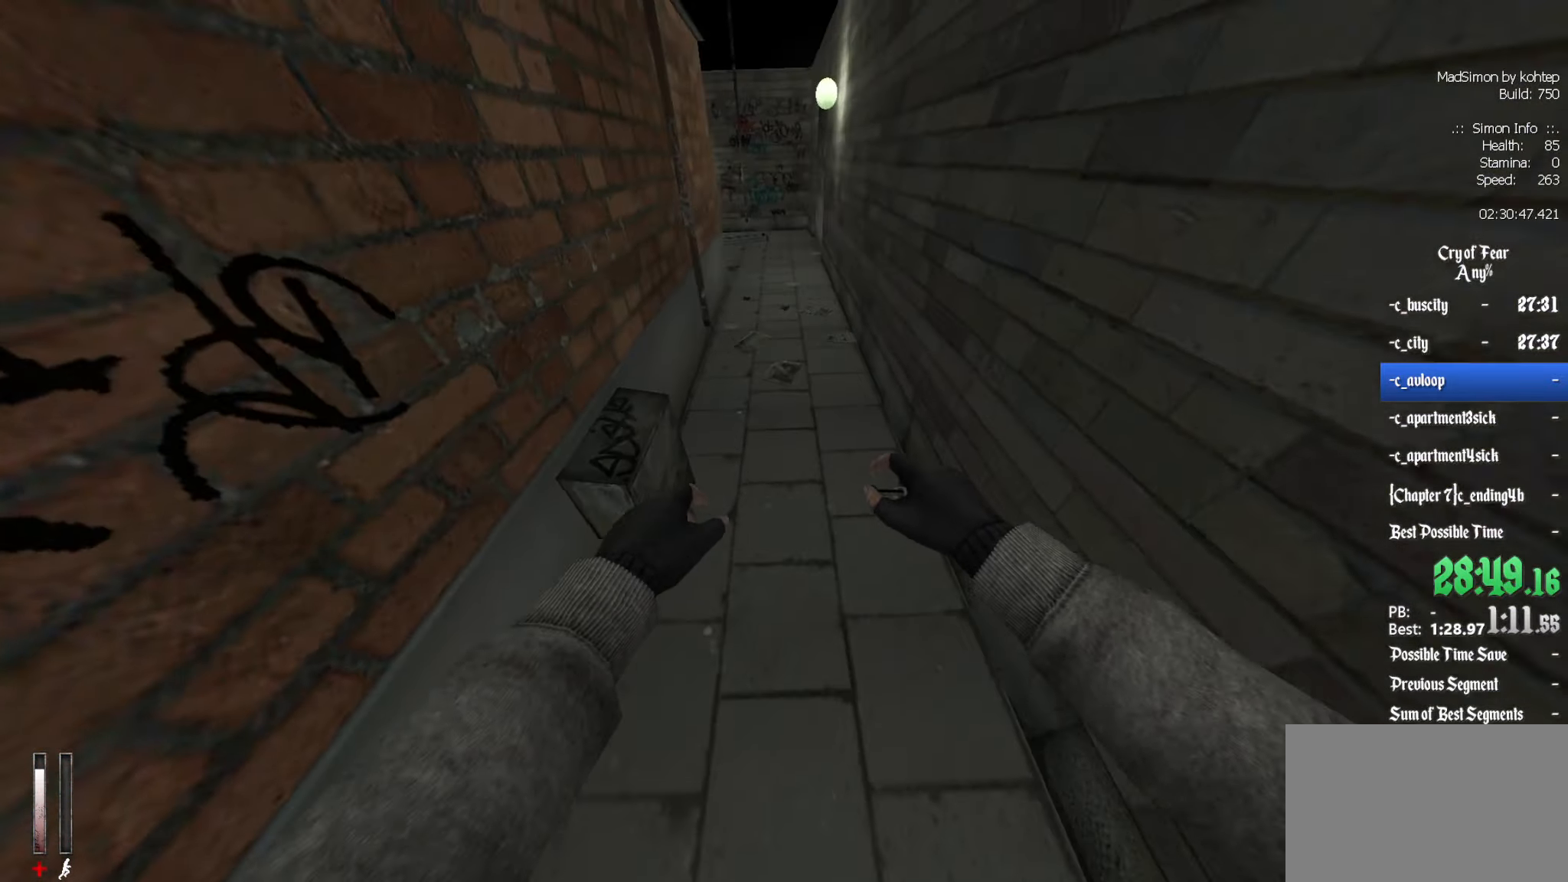
{"keys": ["d"], "mouse": [], "events": [[50, "mouse_wheel_down", "up"], [334, "d", "down"], [334, "q", "up"]]}
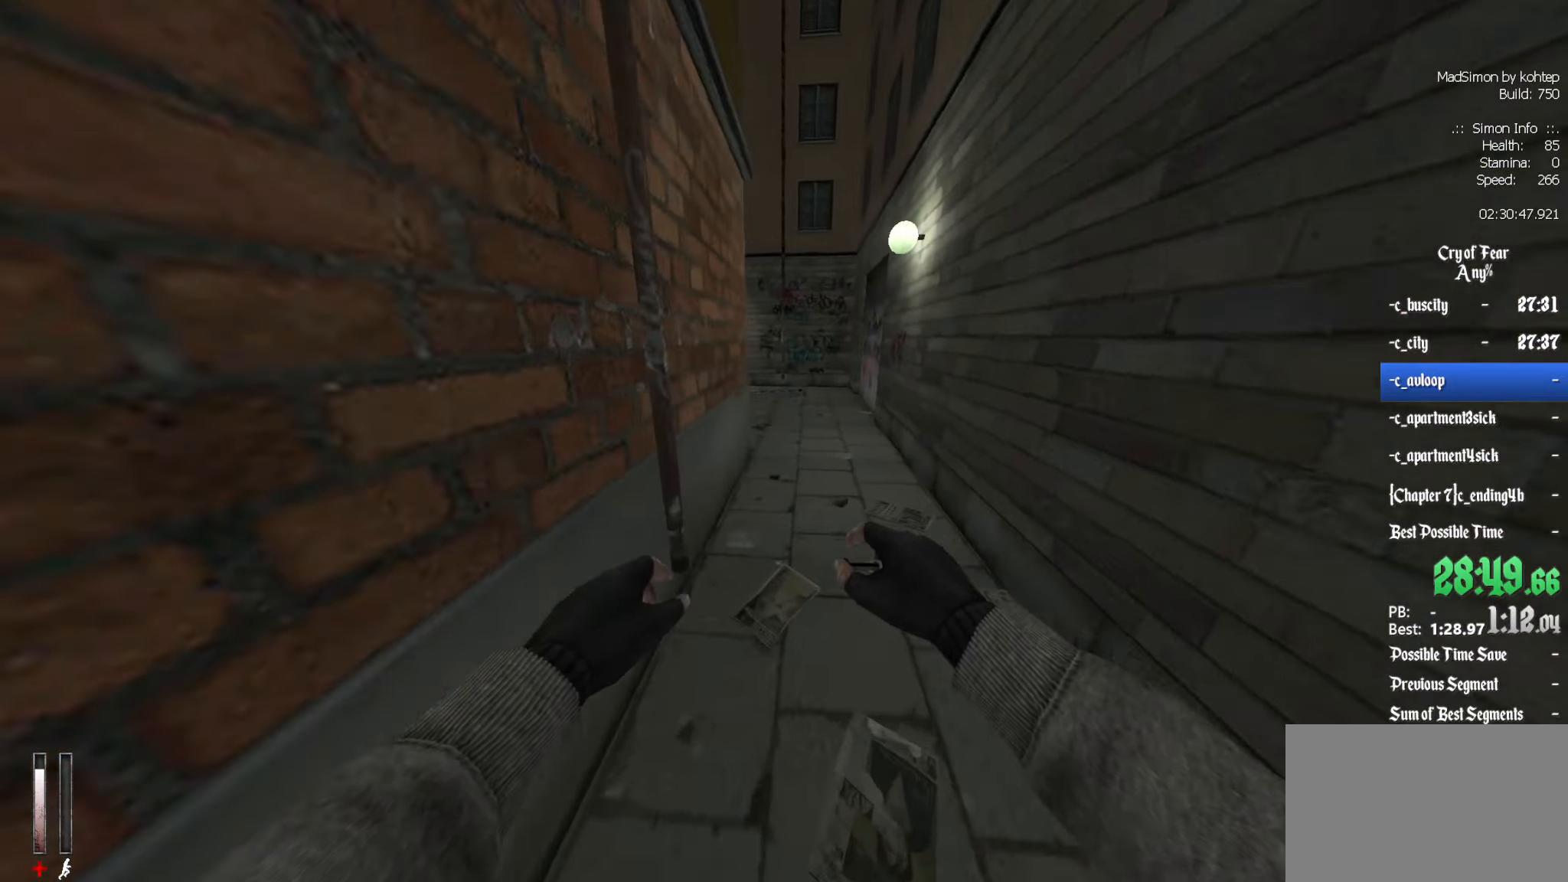
{"keys": ["d"], "mouse": [], "events": [[17, "mouse_wheel_up", "down"], [67, "mouse_wheel_up", "up"], [117, "mouse_wheel_up", "down"], [150, "q", "down"], [200, "d", "up"], [250, "mouse_wheel_up", "up"], [333, "d", "down"], [383, "q", "up"]]}
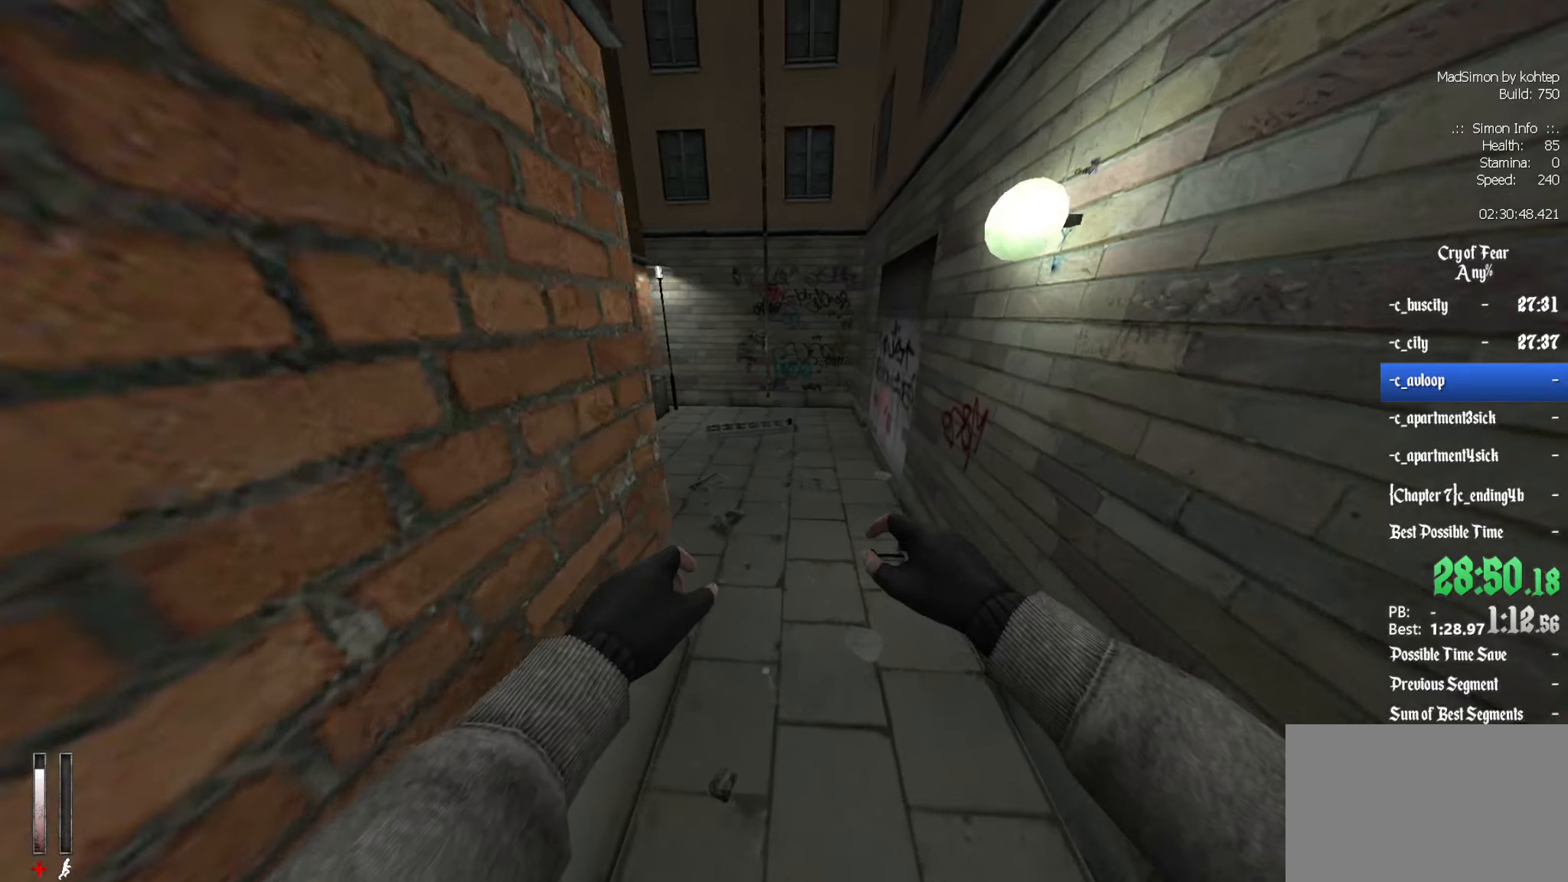
{"keys": ["z"], "mouse": ["left"], "events": [[83, "d", "up"], [83, "z", "down"], [166, "mouse_left", "down"], [216, "mouse_left", "up"], [266, "q", "down"], [316, "mouse_left", "down"], [316, "q", "up"], [400, "mouse_left", "up"], [450, "mouse_left", "down"]]}
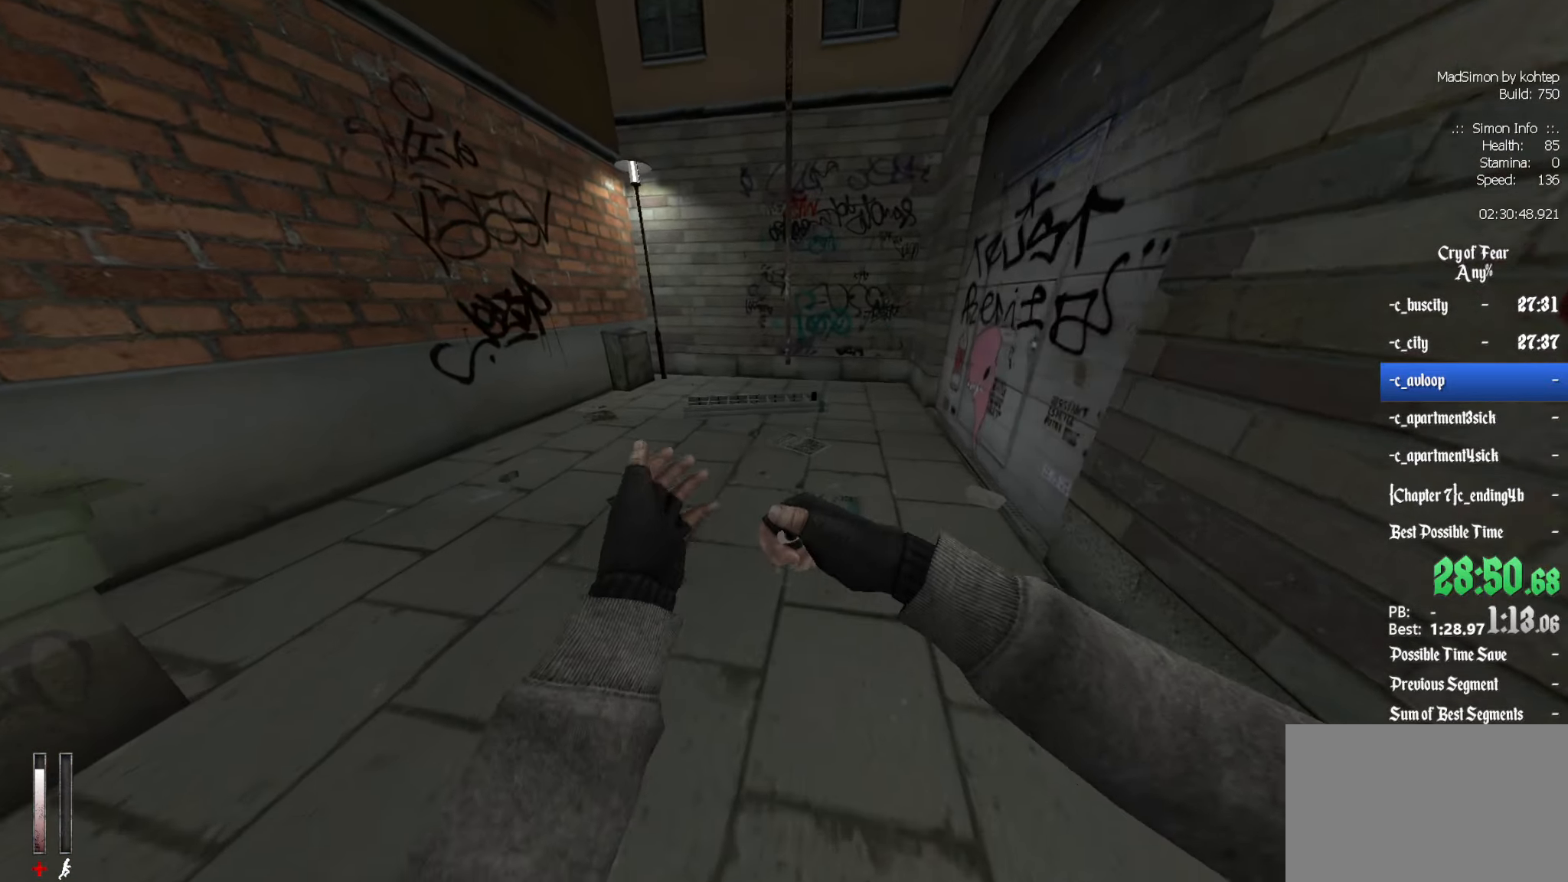
{"keys": ["z"], "mouse": [], "events": [[83, "mouse_left", "up"]]}
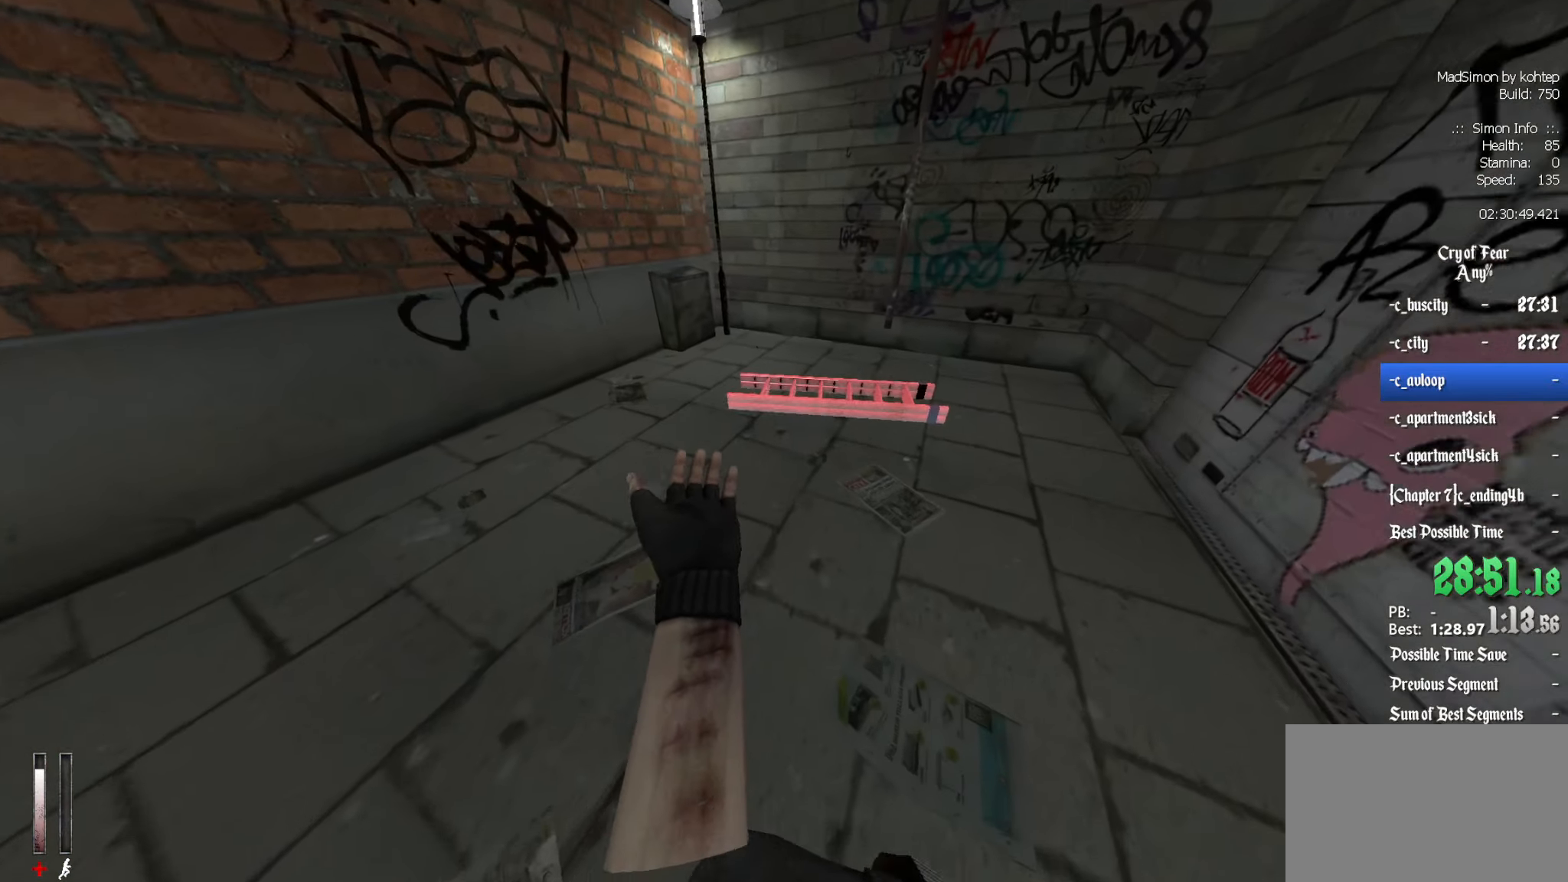
{"keys": ["e", "z"], "mouse": [], "events": [[433, "e", "down"]]}
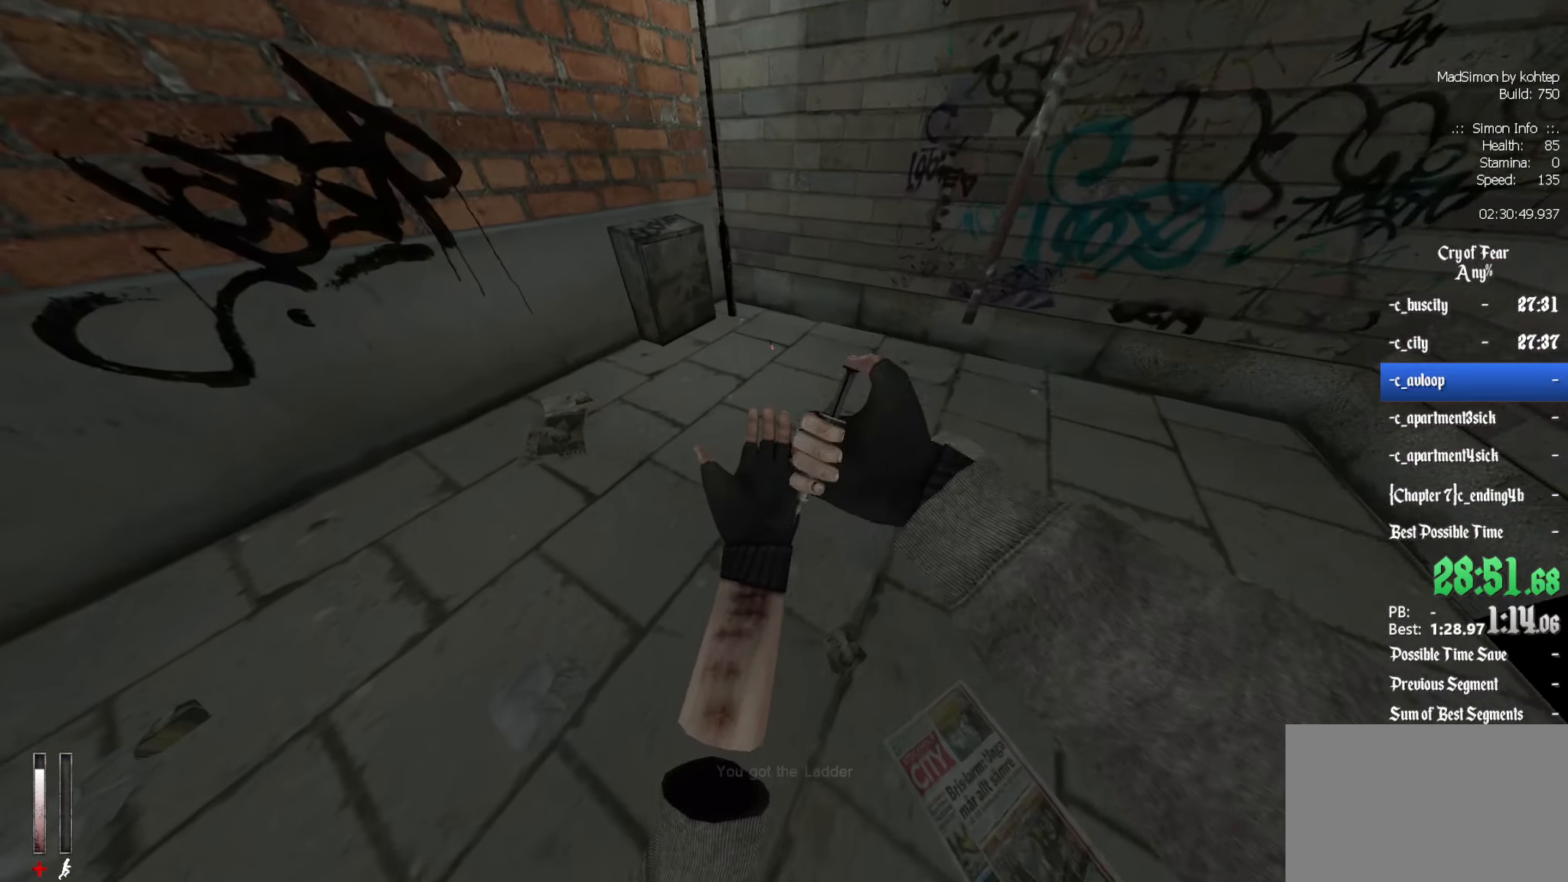
{"keys": ["e", "q", "z"], "mouse": [], "events": [[116, "e", "up"], [350, "q", "down"], [500, "e", "down"]]}
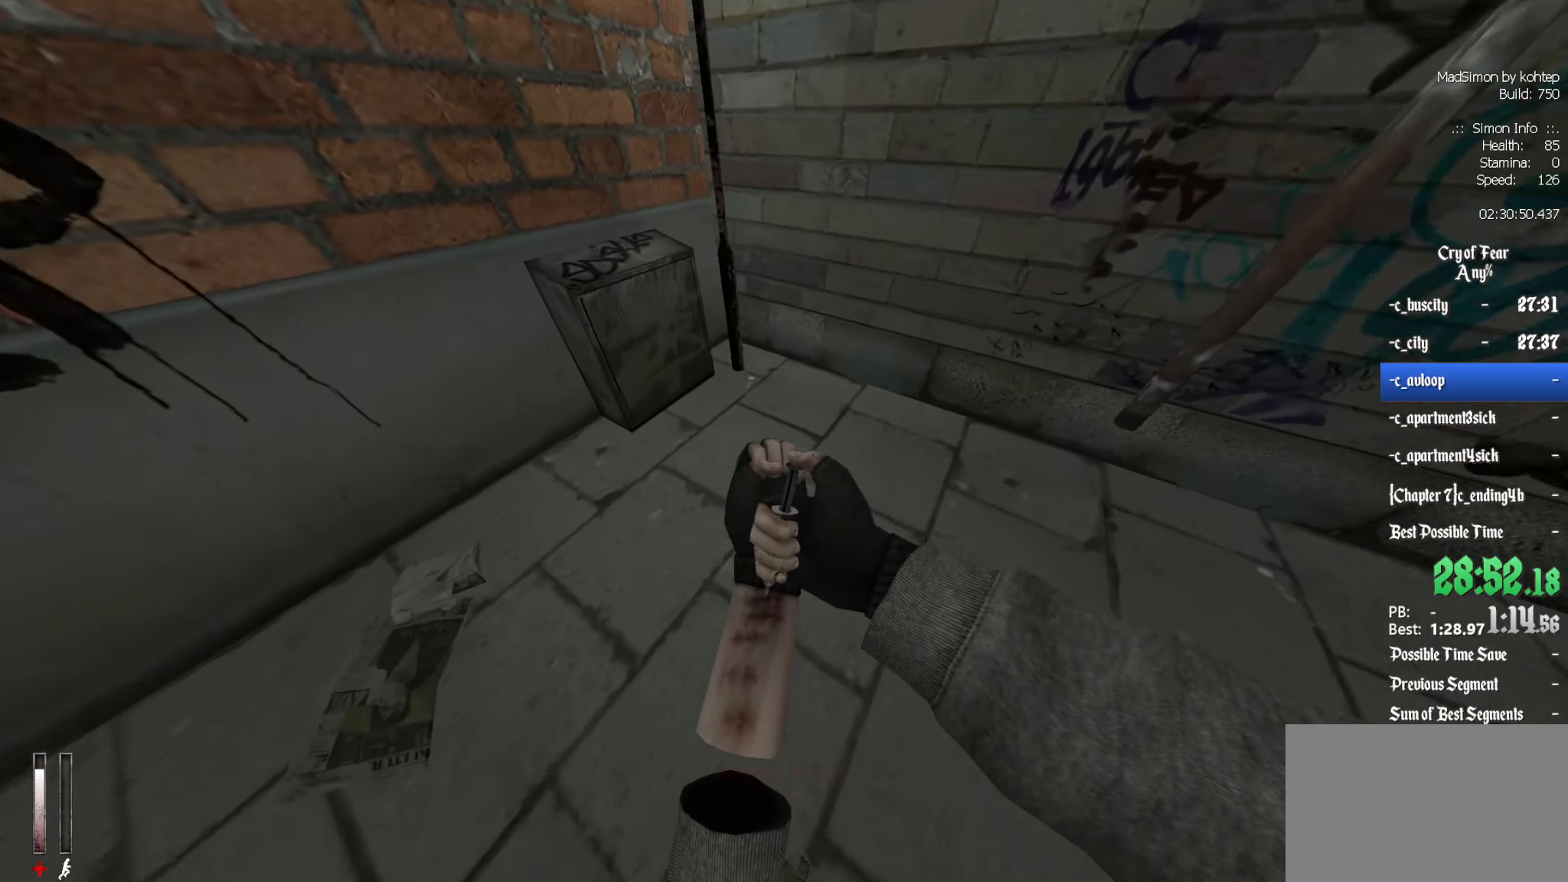
{"keys": ["d", "z"], "mouse": [], "events": [[33, "e", "up"], [33, "z", "up"], [133, "q", "up"], [183, "d", "down"], [316, "z", "down"]]}
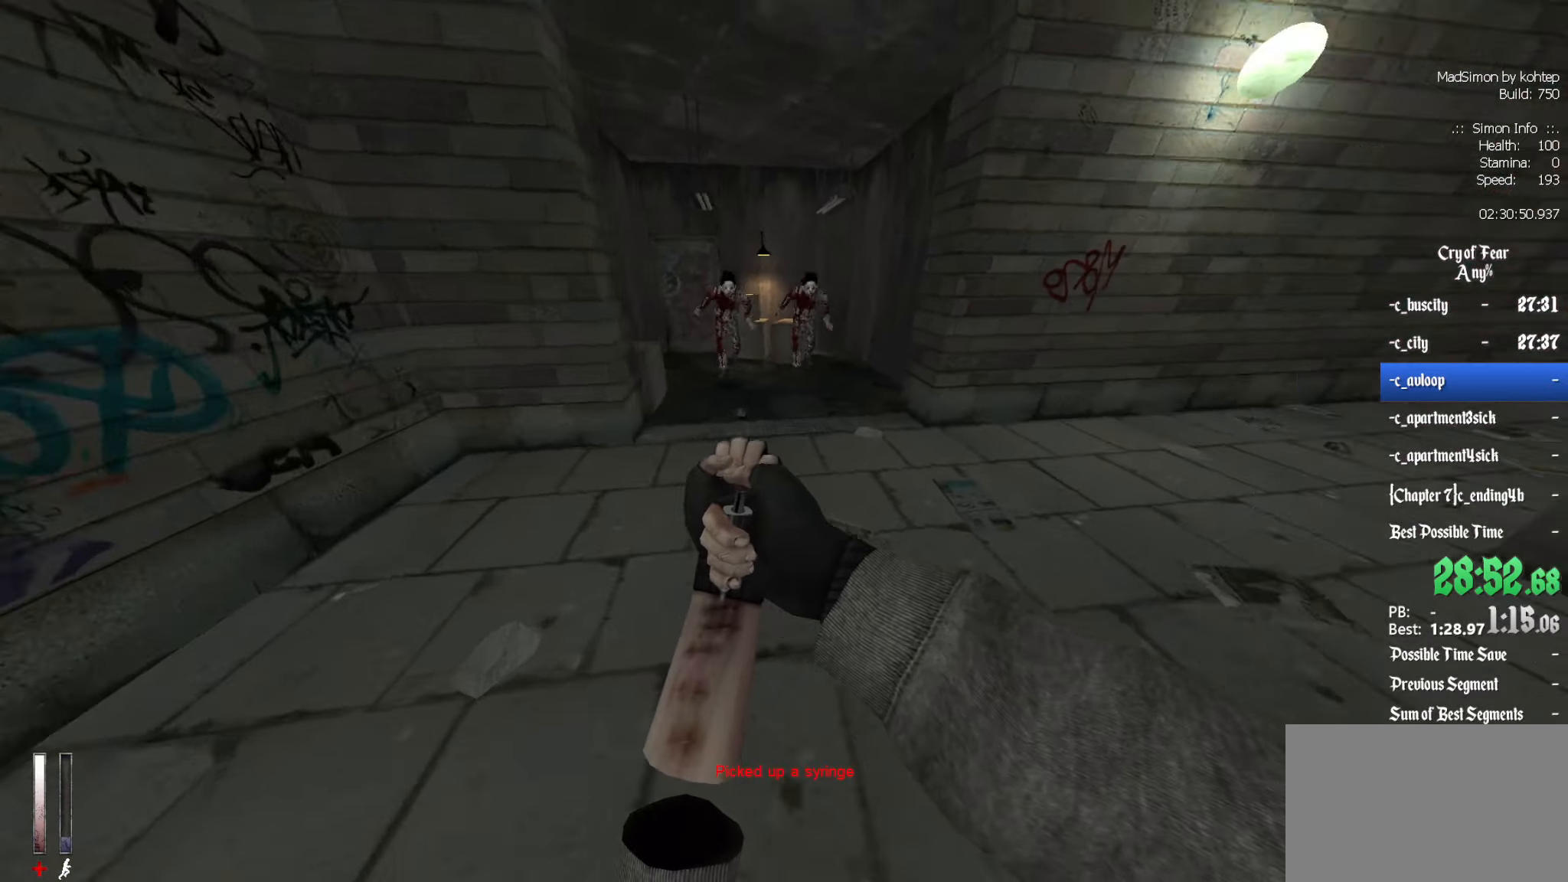
{"keys": ["z"], "mouse": [], "events": [[433, "d", "up"]]}
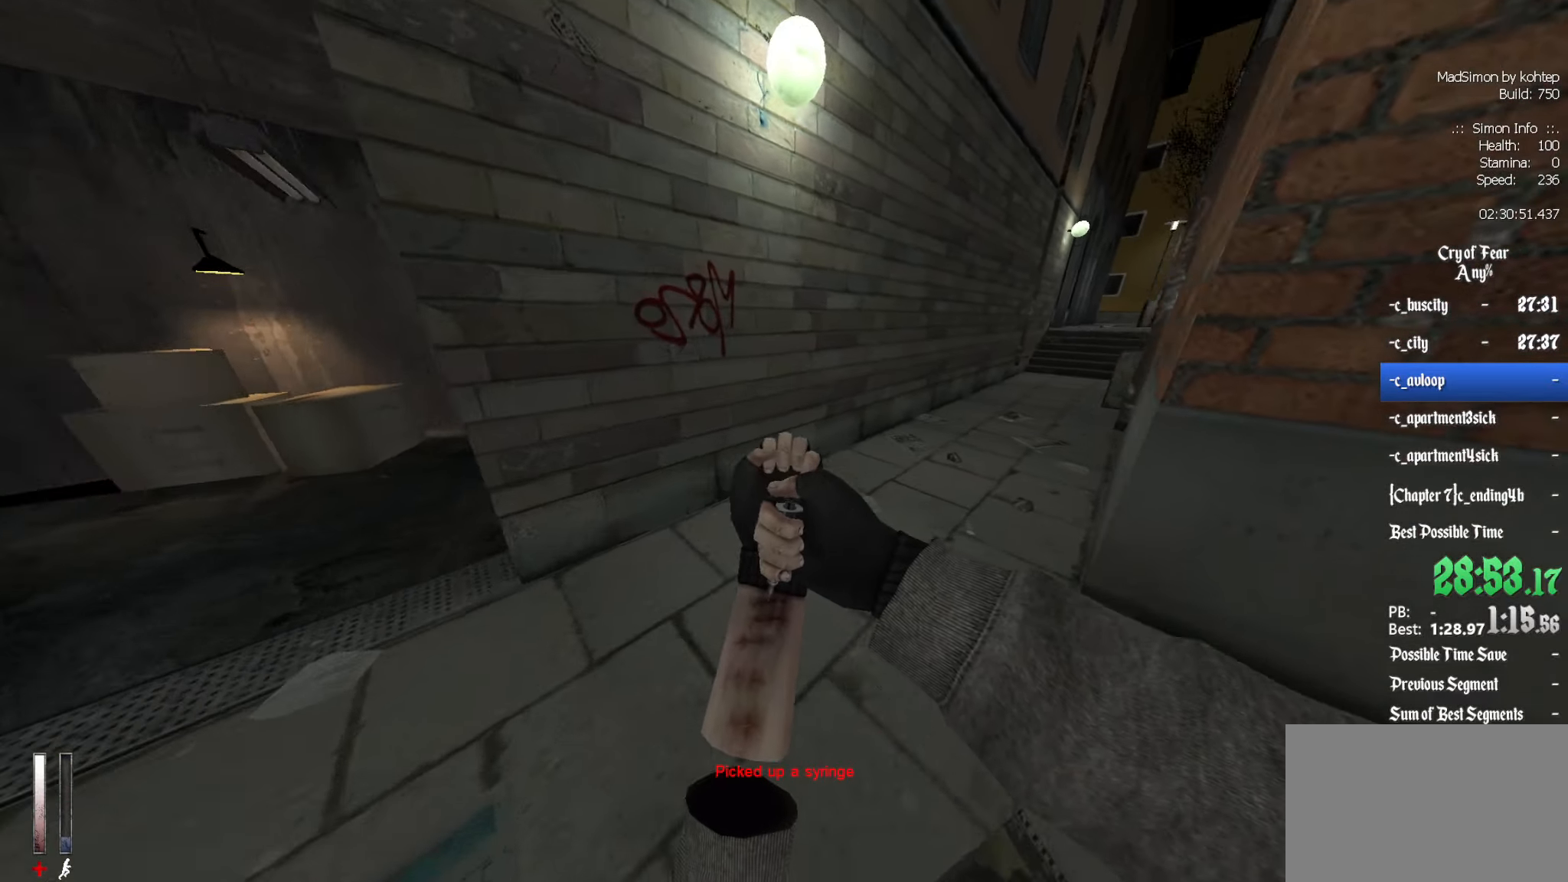
{"keys": ["d", "s"], "mouse": [], "events": [[216, "d", "down"], [300, "z", "up"], [483, "s", "down"]]}